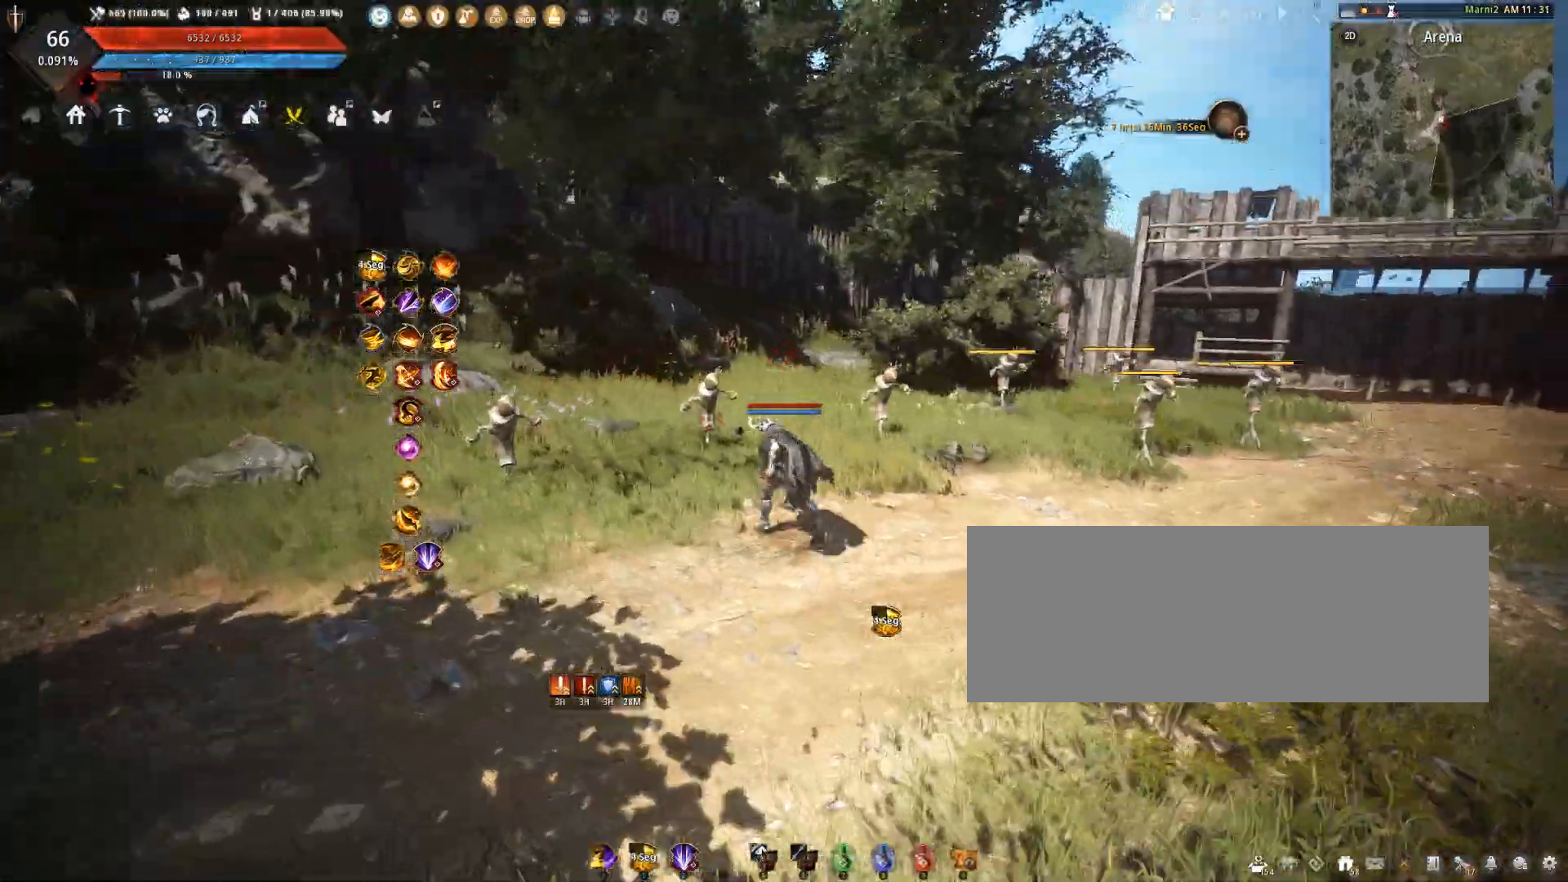
Gameplay with keyboard and mouse; each line is a JSON object with the keys and mouse buttons held at the frame after it. "events" lists presses ("down") and releases ("up") of "a", "c", "d", "e", "f", "q", "s", "shift", "space", "tab", "w", "x", "z", "mouse_left" and "mouse_right" between this image and that frame as [ms after this image, input, new state], when the widget could be followed in between. "mouse_left", "mouse_right" = the "left", "right" buttons of the "mouse" list. No other keys are recorded. Mouse movement is not recorded.
{"keys": ["d", "w"], "mouse": [], "events": [[167, "a", "up"], [333, "d", "down"]]}
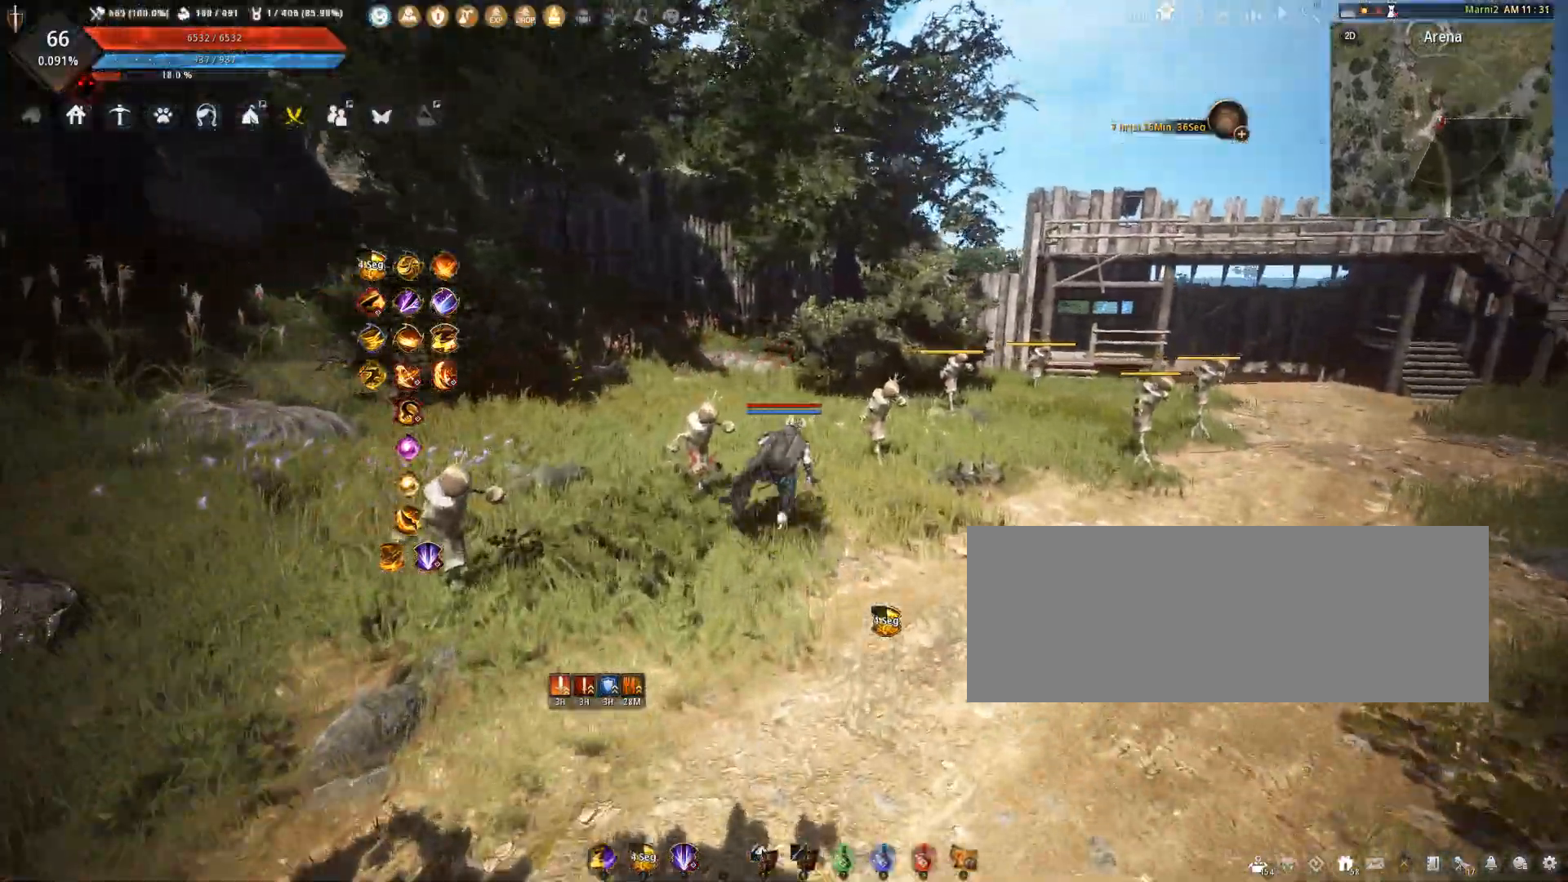
{"keys": ["d"], "mouse": [], "events": [[434, "w", "up"]]}
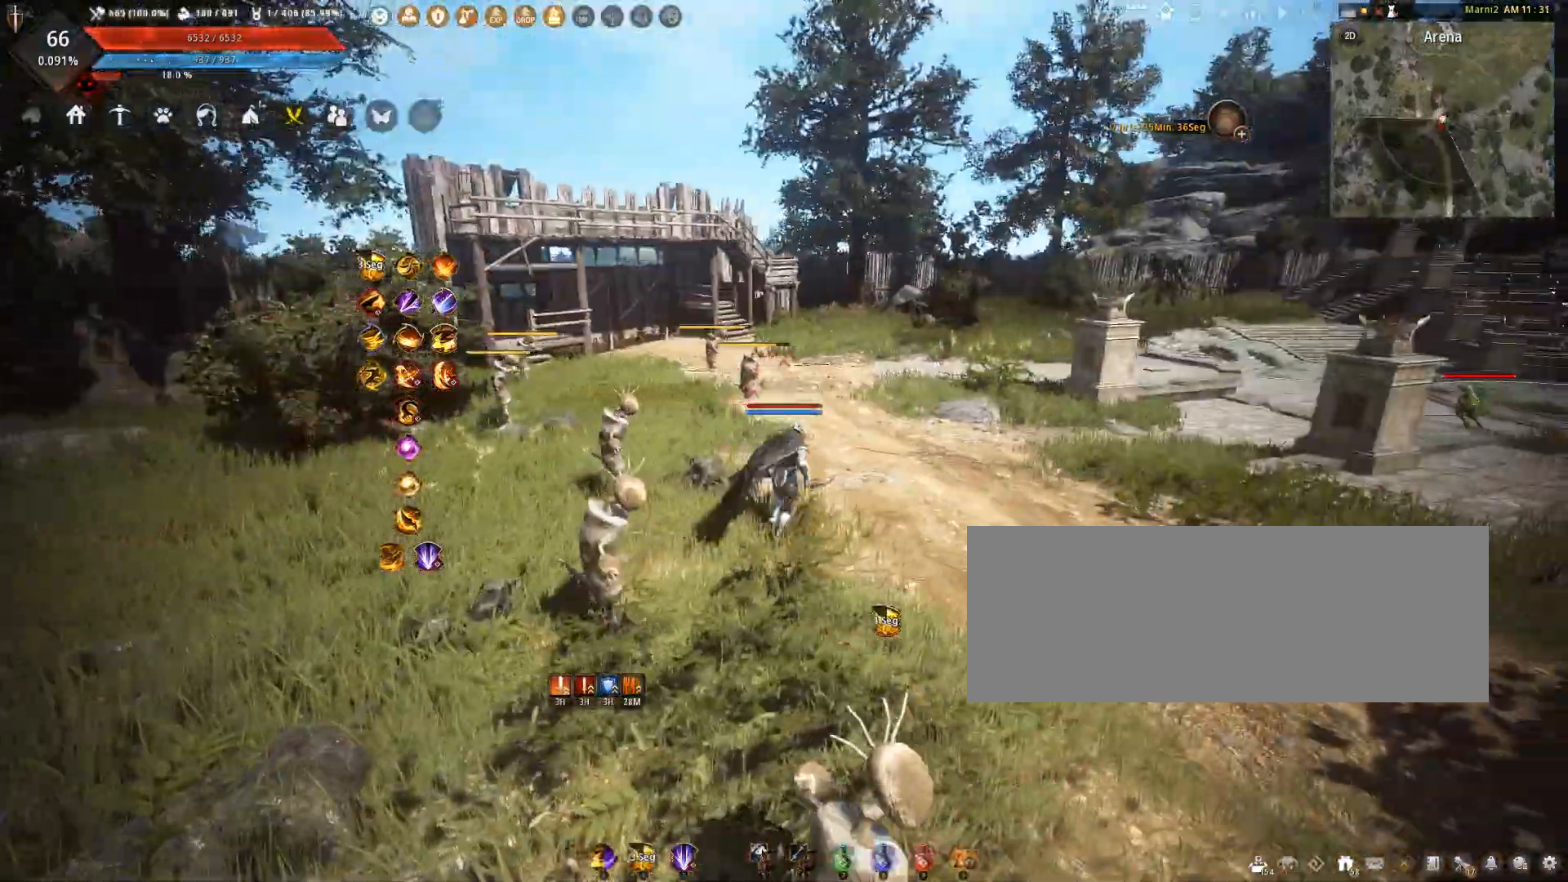
{"keys": ["d", "w"], "mouse": [], "events": [[200, "w", "down"]]}
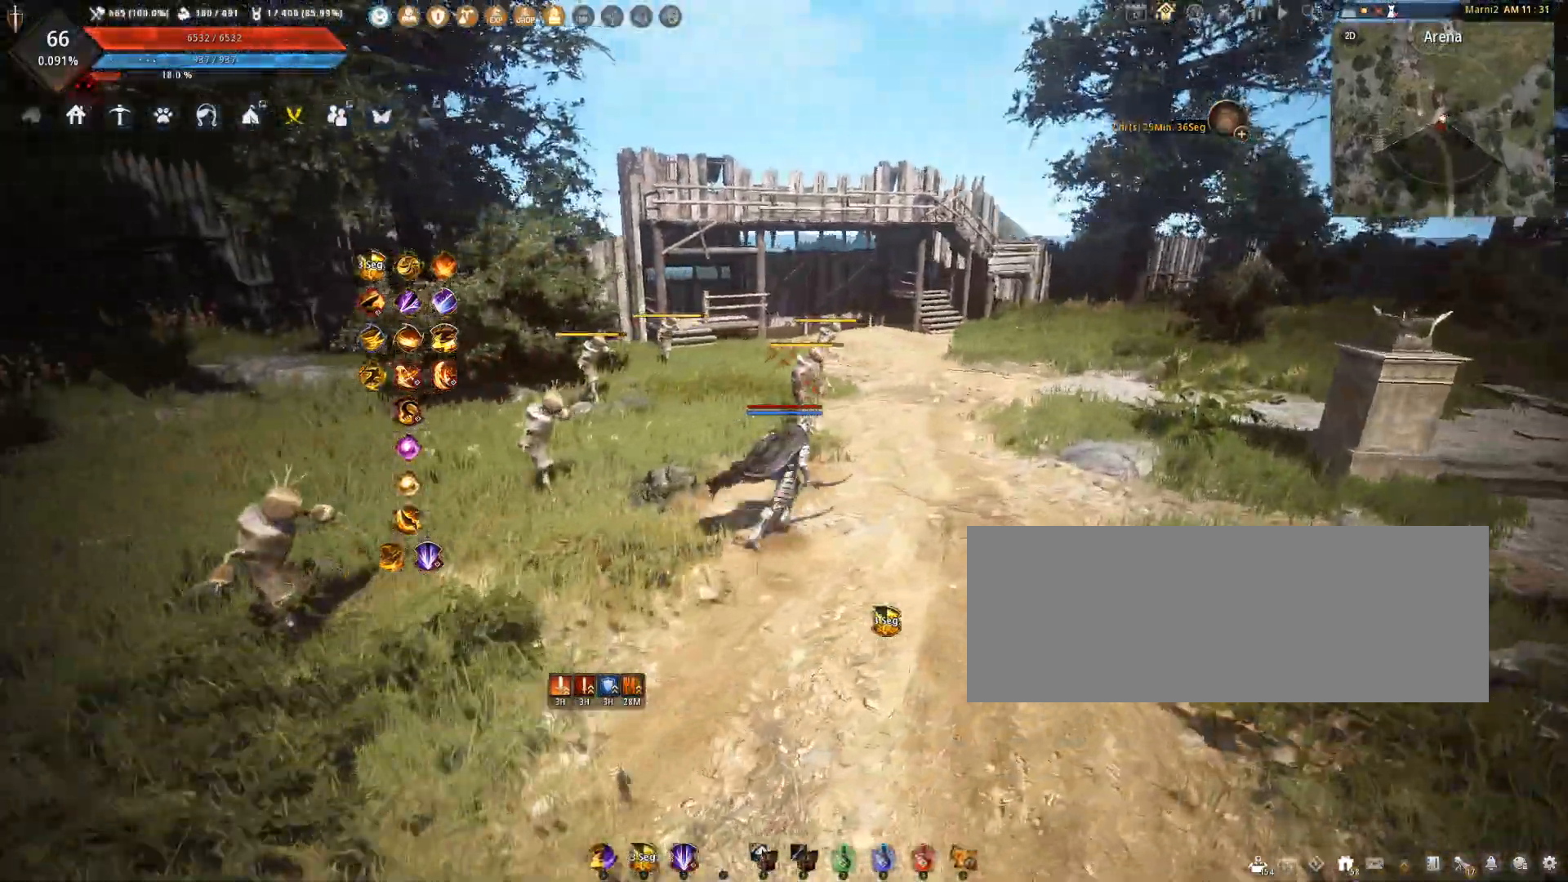
{"keys": ["d", "w"], "mouse": [], "events": []}
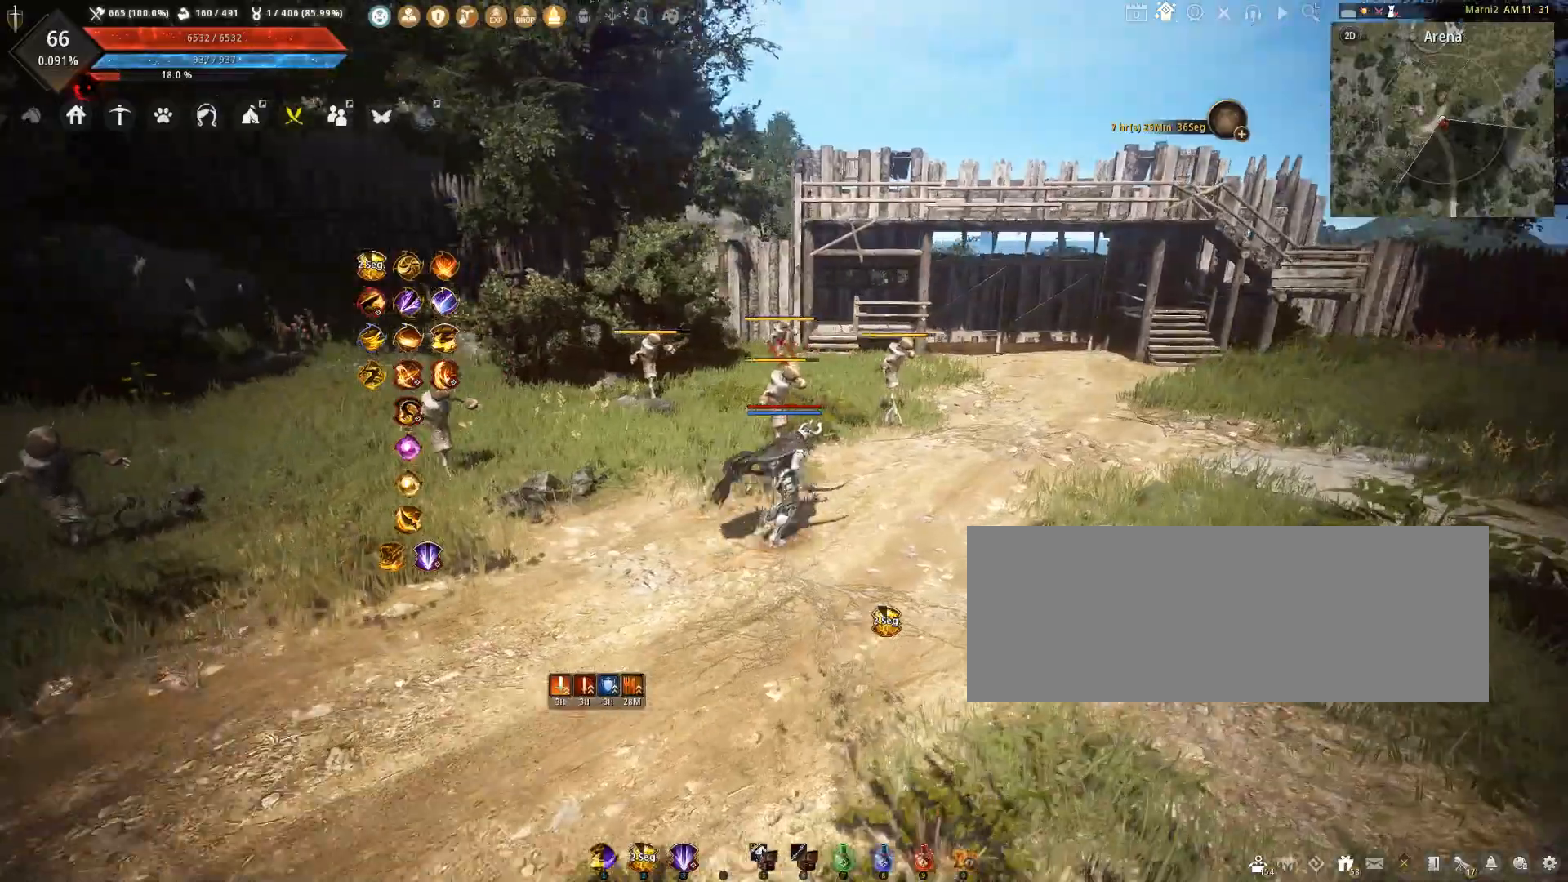
{"keys": ["d", "w"], "mouse": [], "events": [[200, "w", "up"], [434, "w", "down"]]}
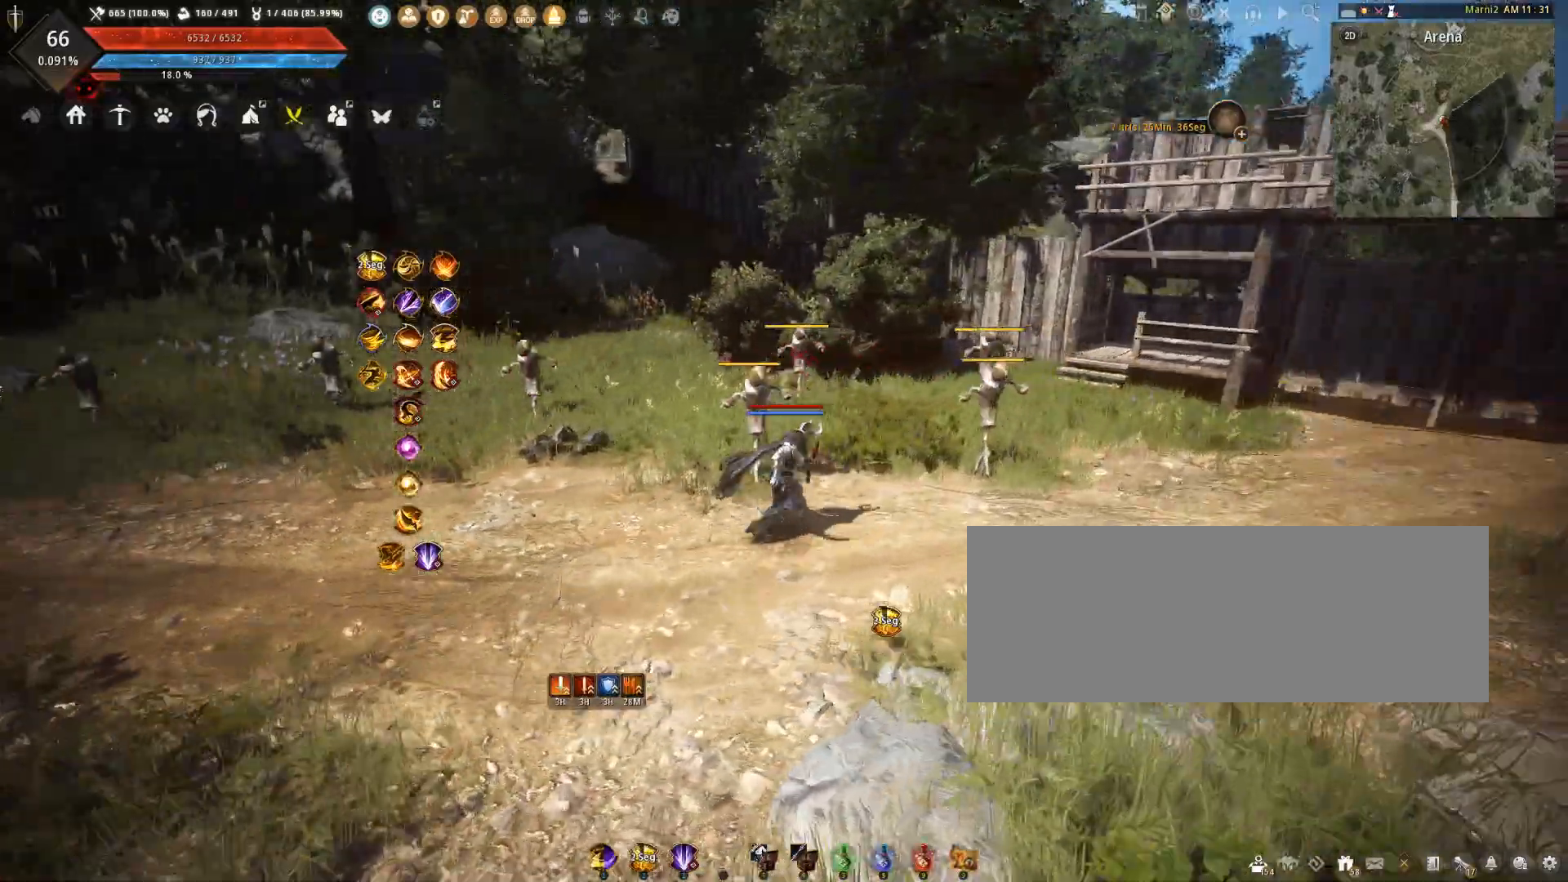
{"keys": ["a"], "mouse": [], "events": [[34, "d", "up"], [134, "w", "up"], [401, "a", "down"]]}
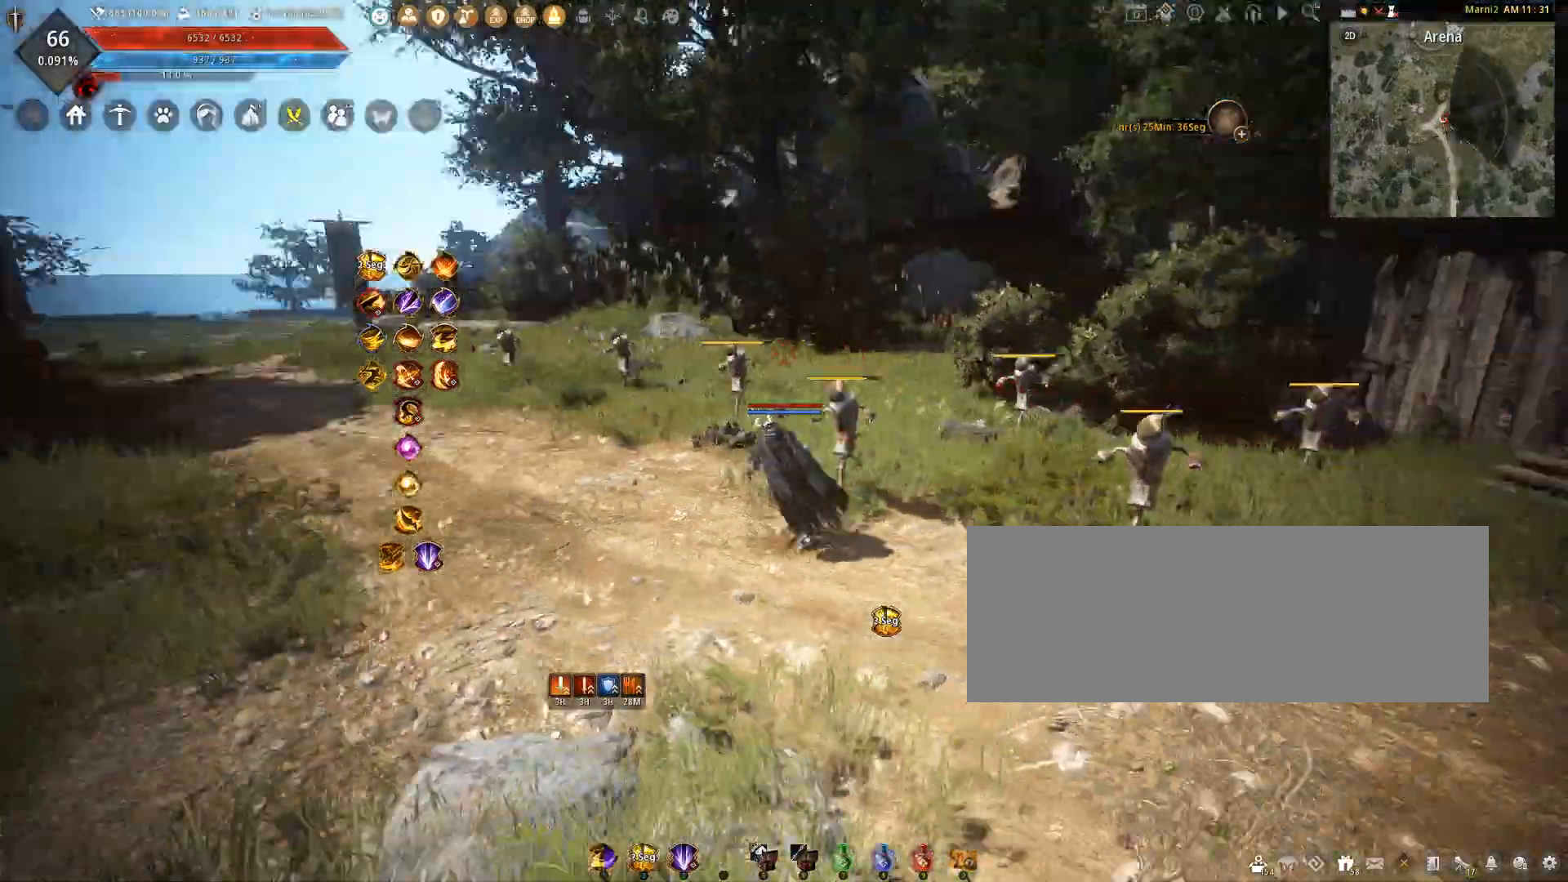
{"keys": [], "mouse": [], "events": [[200, "a", "up"], [267, "a", "down"], [267, "w", "down"], [434, "a", "up"], [434, "w", "up"]]}
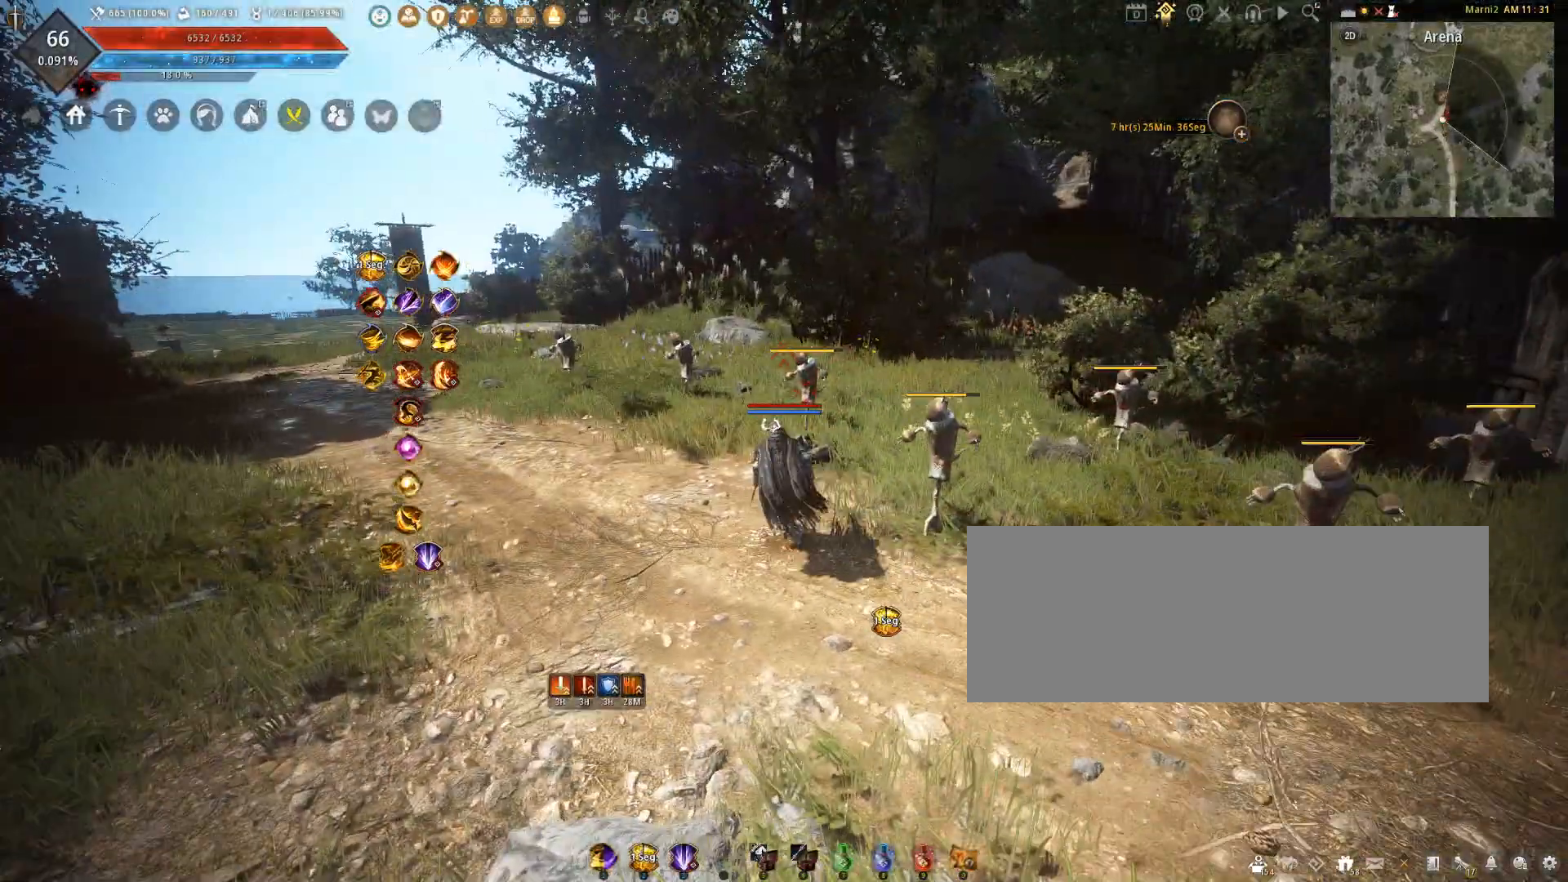
{"keys": ["a", "w"], "mouse": [], "events": [[200, "a", "down"], [301, "w", "down"]]}
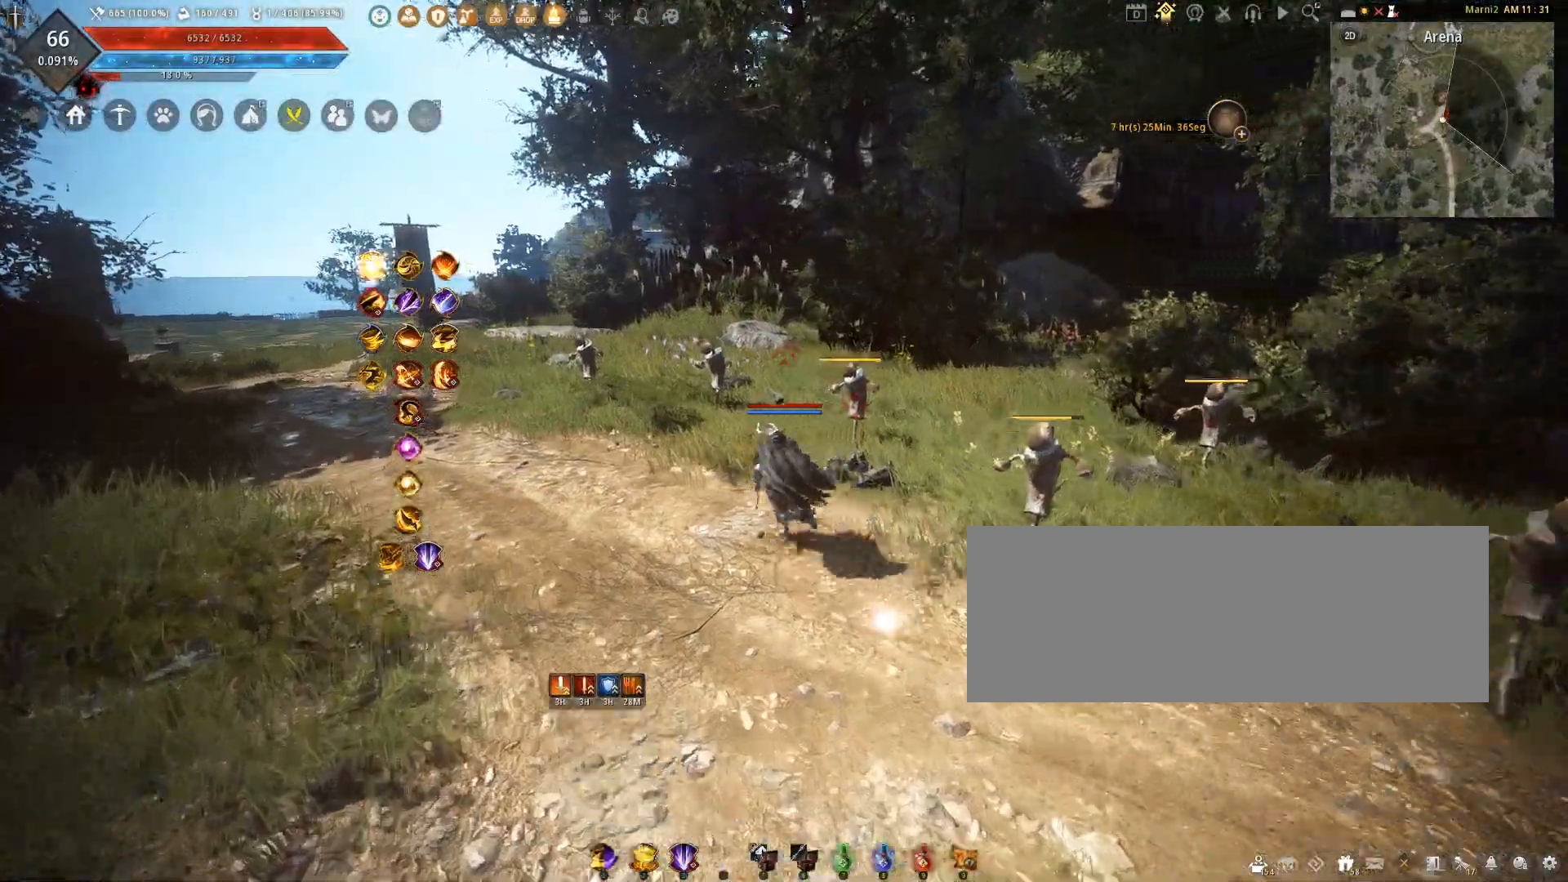
{"keys": [], "mouse": [], "events": [[267, "w", "up"], [300, "a", "up"]]}
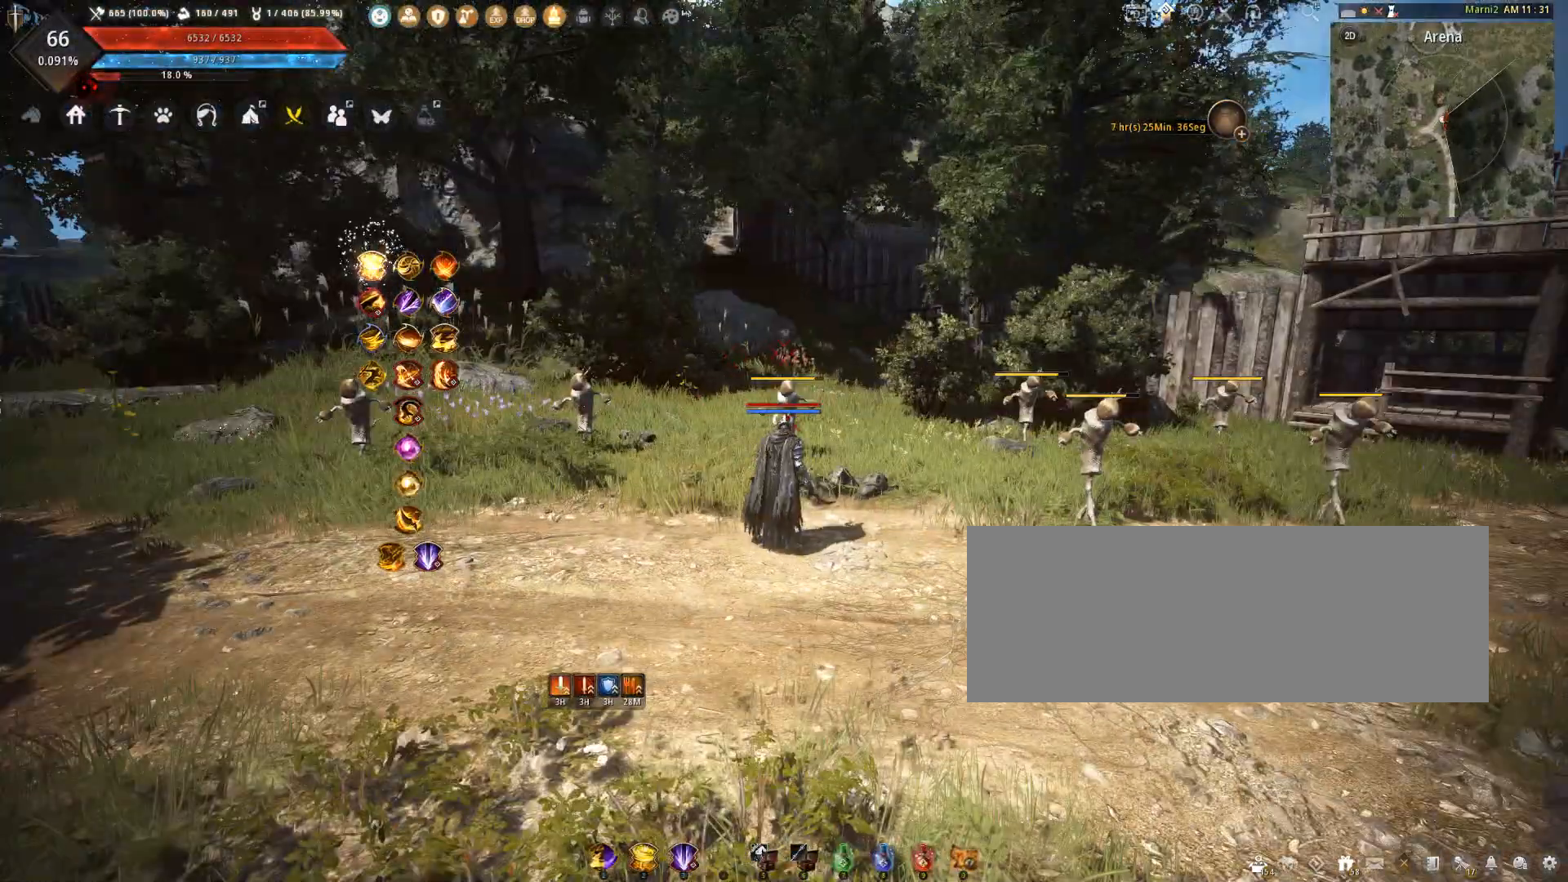
{"keys": ["s"], "mouse": [], "events": [[34, "d", "down"], [301, "s", "down"], [367, "d", "up"]]}
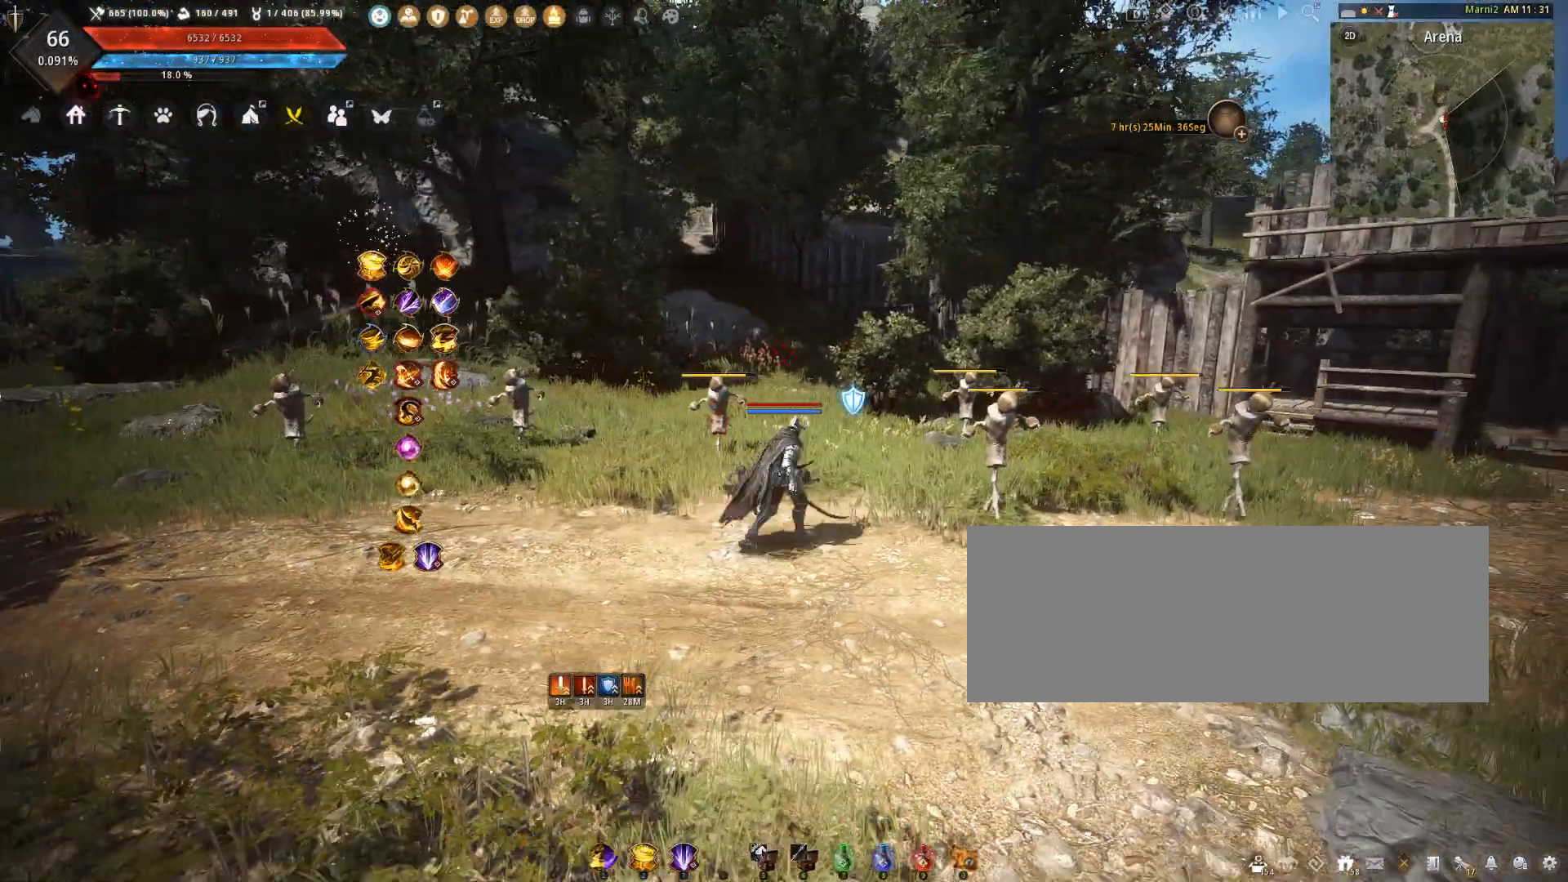
{"keys": ["d"], "mouse": [], "events": [[233, "d", "down"], [333, "s", "up"]]}
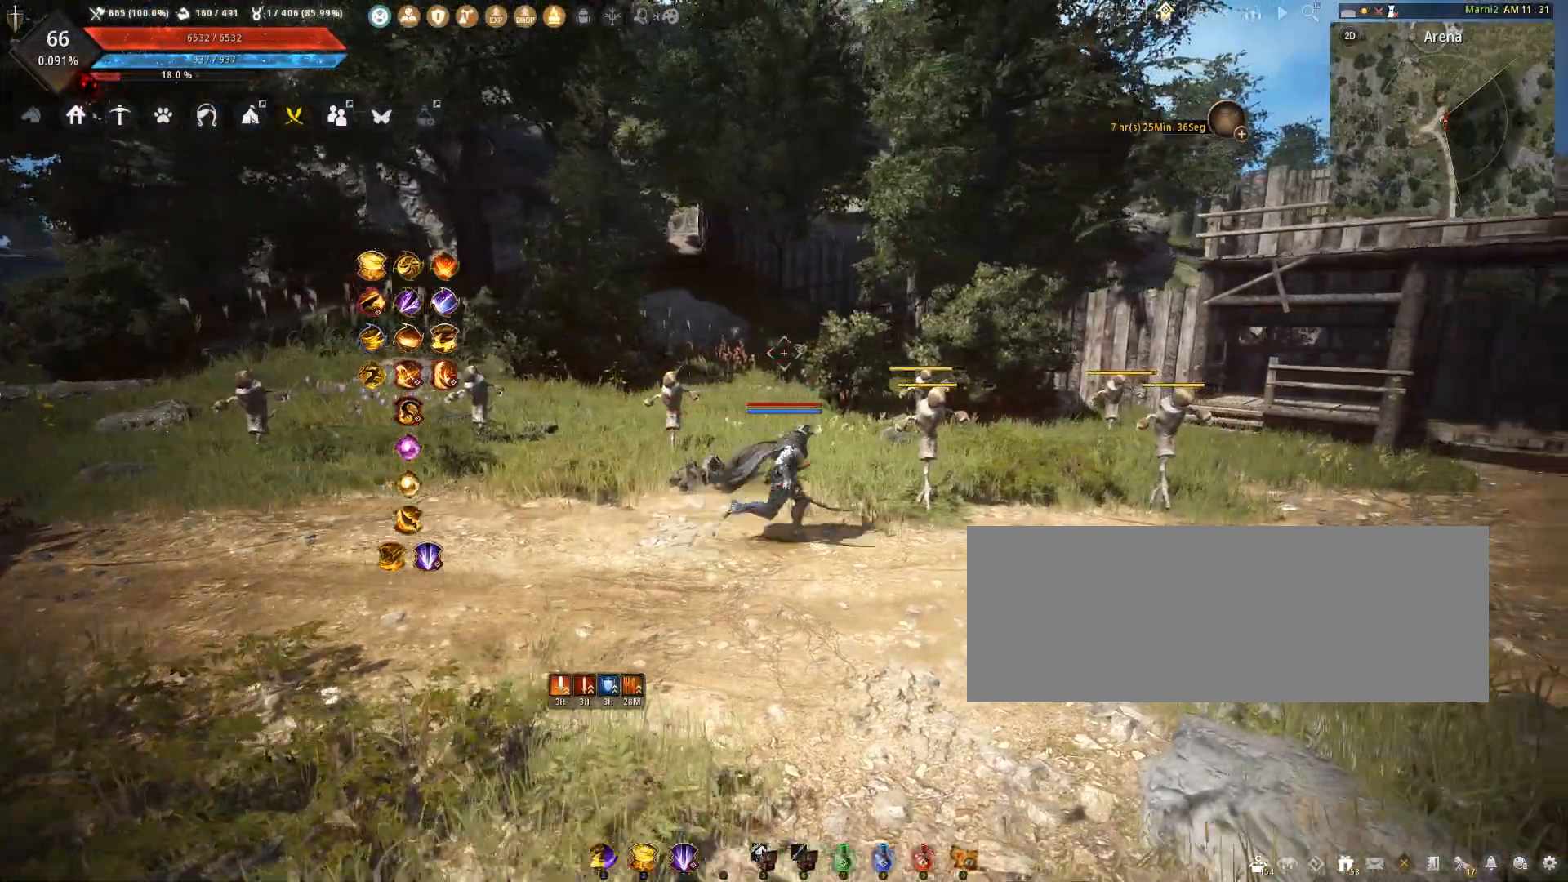
{"keys": ["a"], "mouse": [], "events": [[100, "d", "up"], [234, "a", "down"]]}
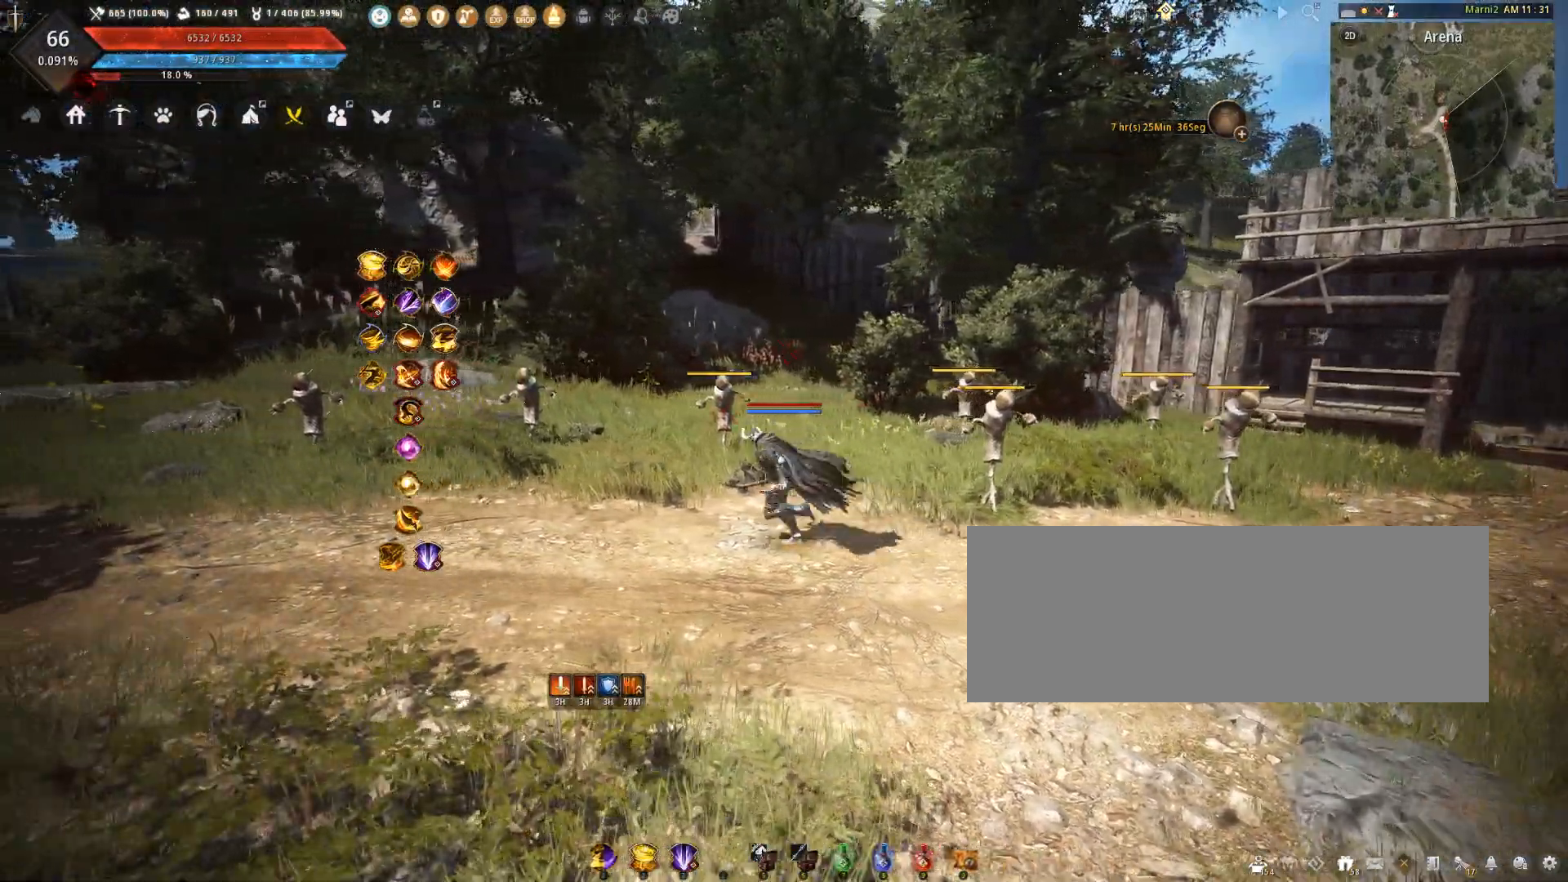
{"keys": ["d"], "mouse": [], "events": [[200, "s", "down"], [233, "a", "up"], [400, "d", "down"], [500, "s", "up"]]}
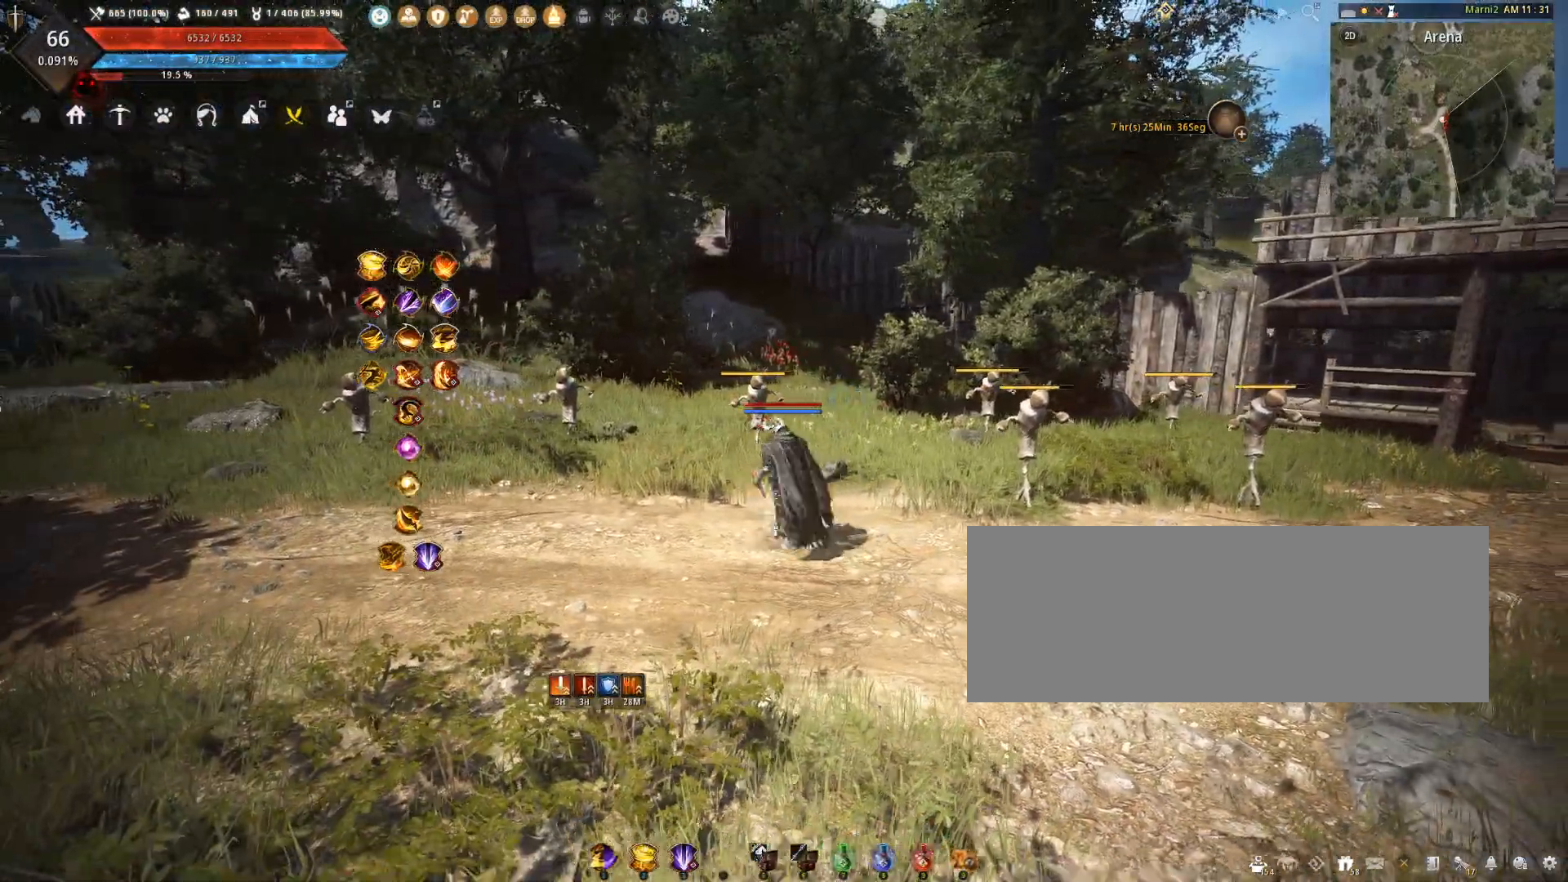
{"keys": ["a", "w"], "mouse": [], "events": [[200, "w", "down"], [234, "a", "down"], [334, "d", "up"]]}
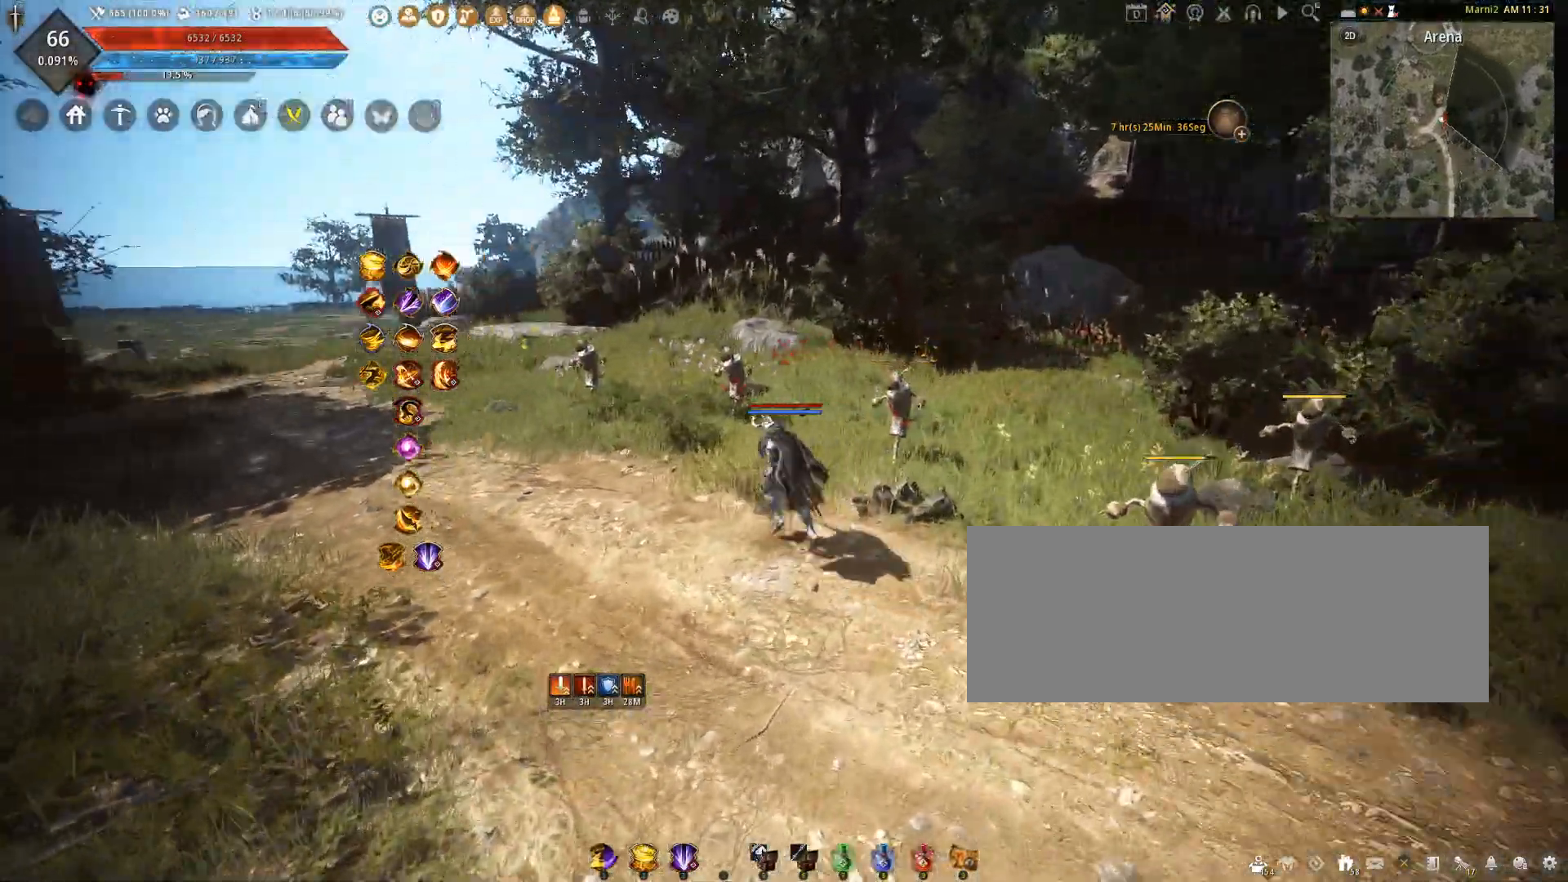
{"keys": ["a", "w"], "mouse": [], "events": []}
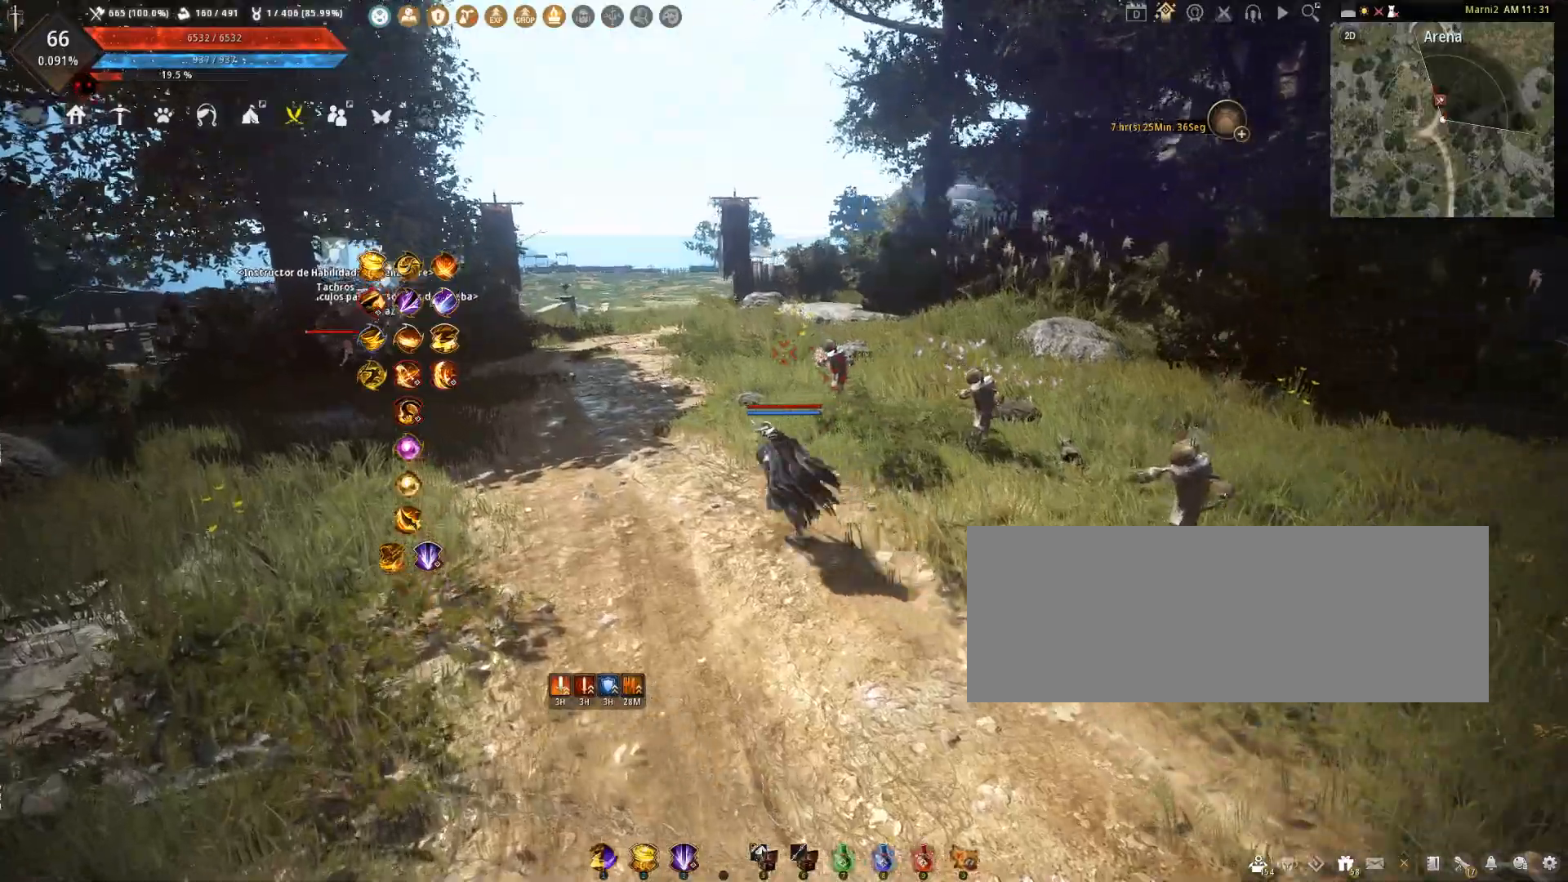
{"keys": ["w"], "mouse": [], "events": [[234, "a", "up"]]}
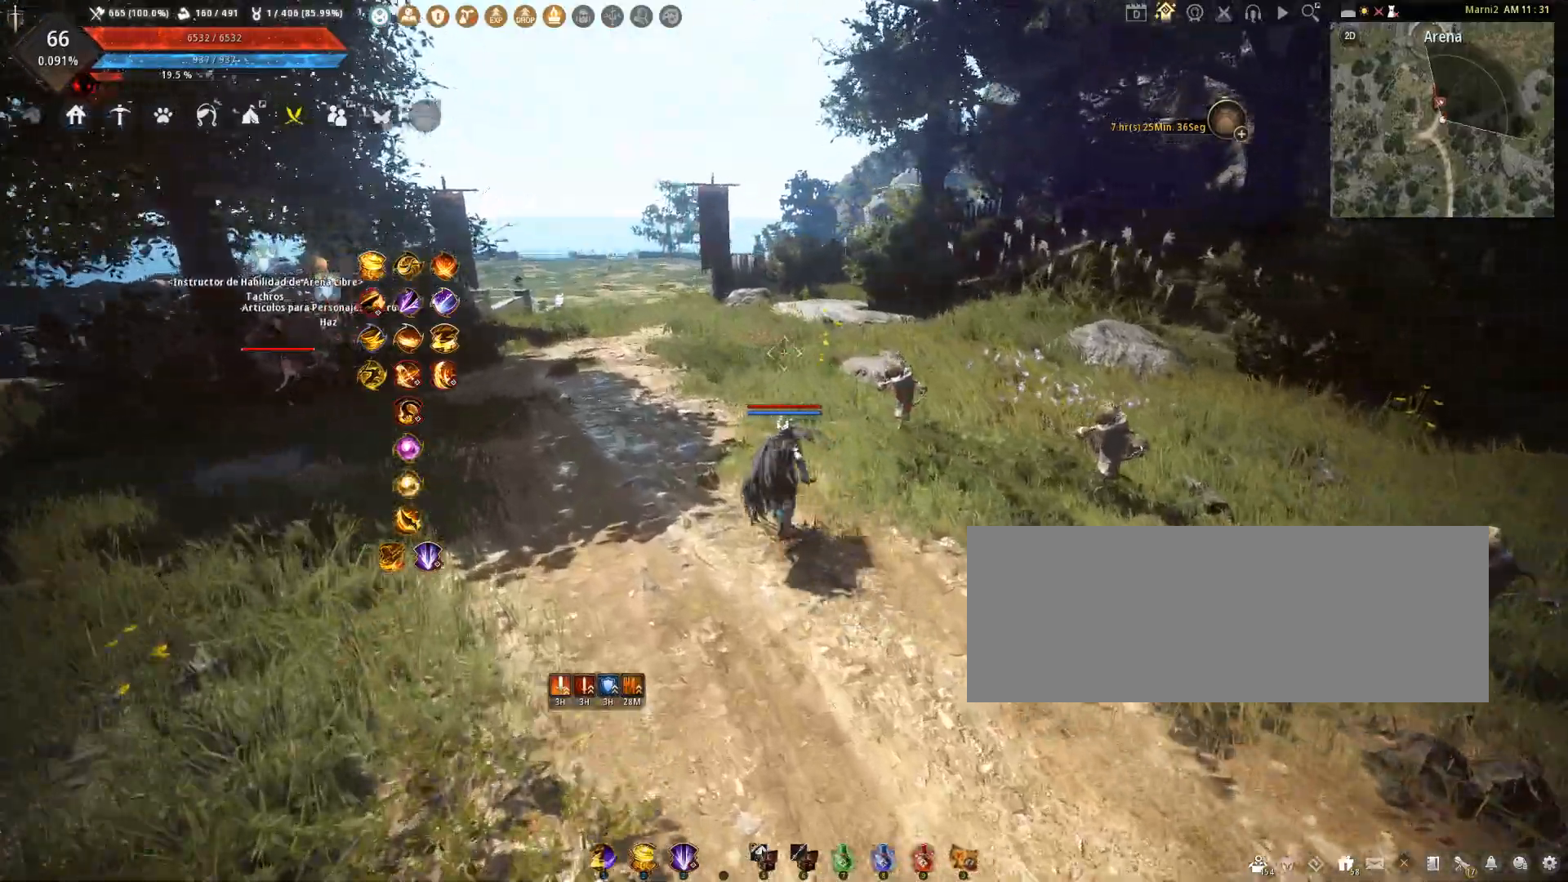
{"keys": ["a", "w"], "mouse": [], "events": [[100, "a", "down"]]}
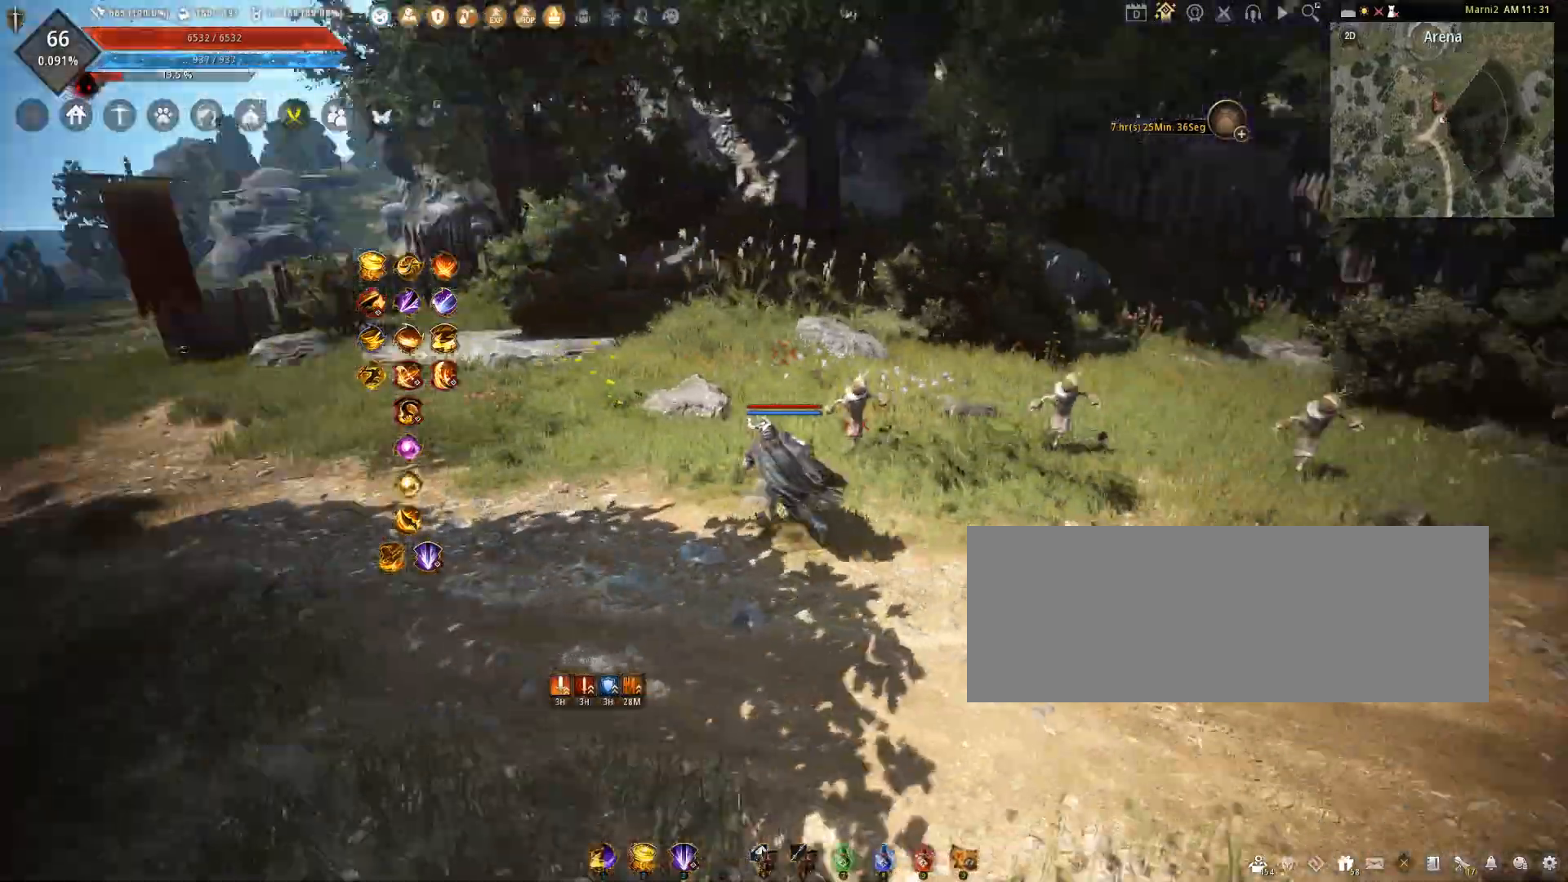
{"keys": ["d", "w"], "mouse": [], "events": [[100, "w", "up"], [134, "a", "up"], [434, "w", "down"], [467, "d", "down"]]}
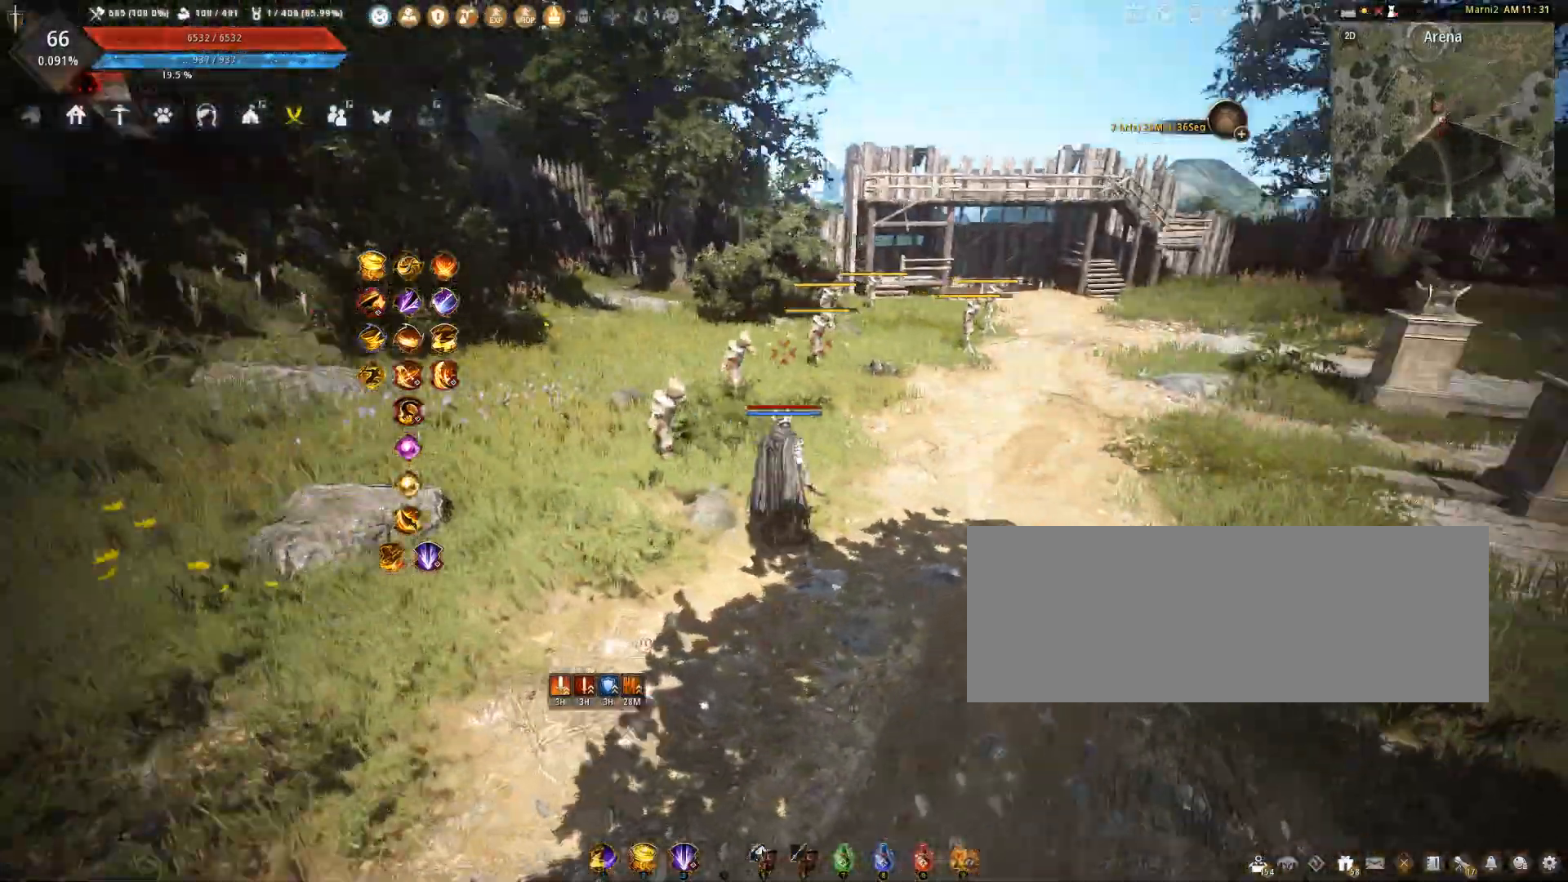
{"keys": ["w"], "mouse": [], "events": [[400, "d", "up"], [434, "mouse_left", "down"], [500, "mouse_left", "up"]]}
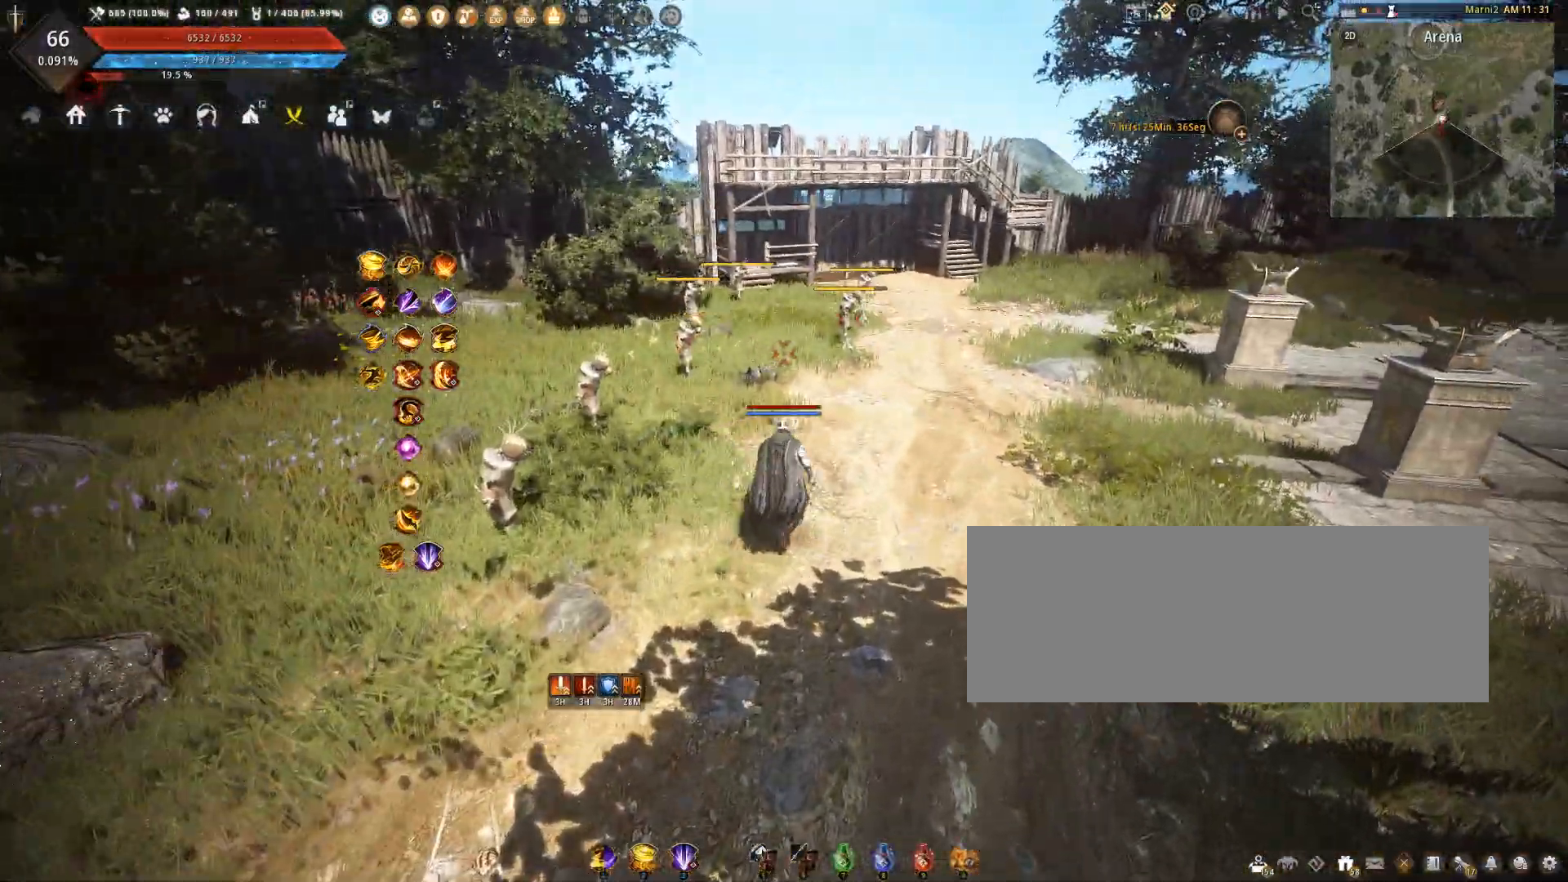
{"keys": [], "mouse": [], "events": [[167, "w", "up"]]}
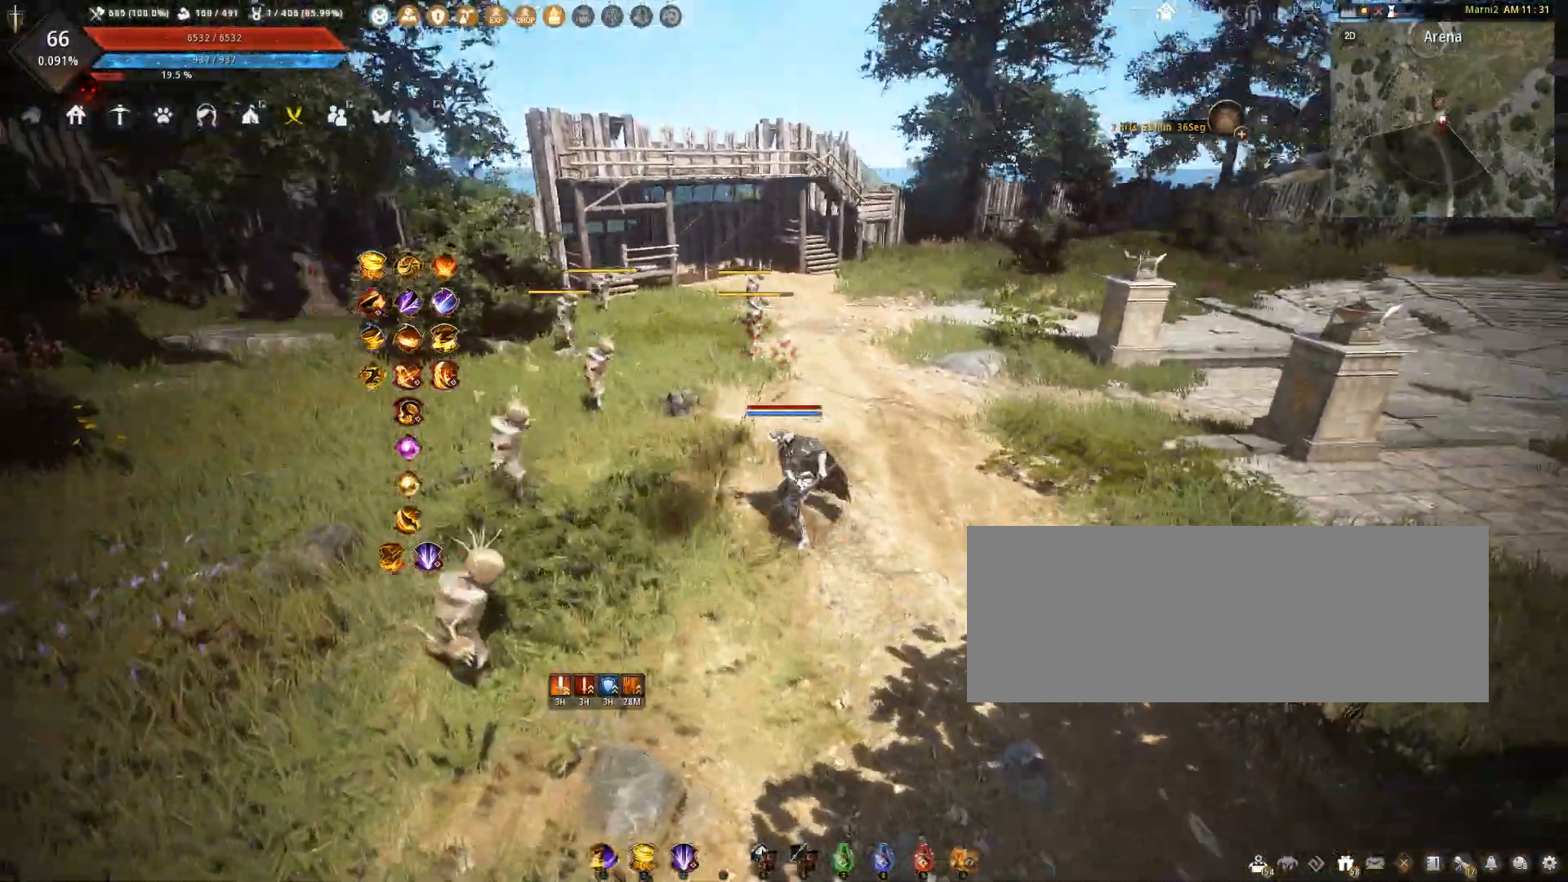
{"keys": [], "mouse": [], "events": [[133, "w", "down"], [167, "shift", "down"], [367, "shift", "up"], [367, "w", "up"]]}
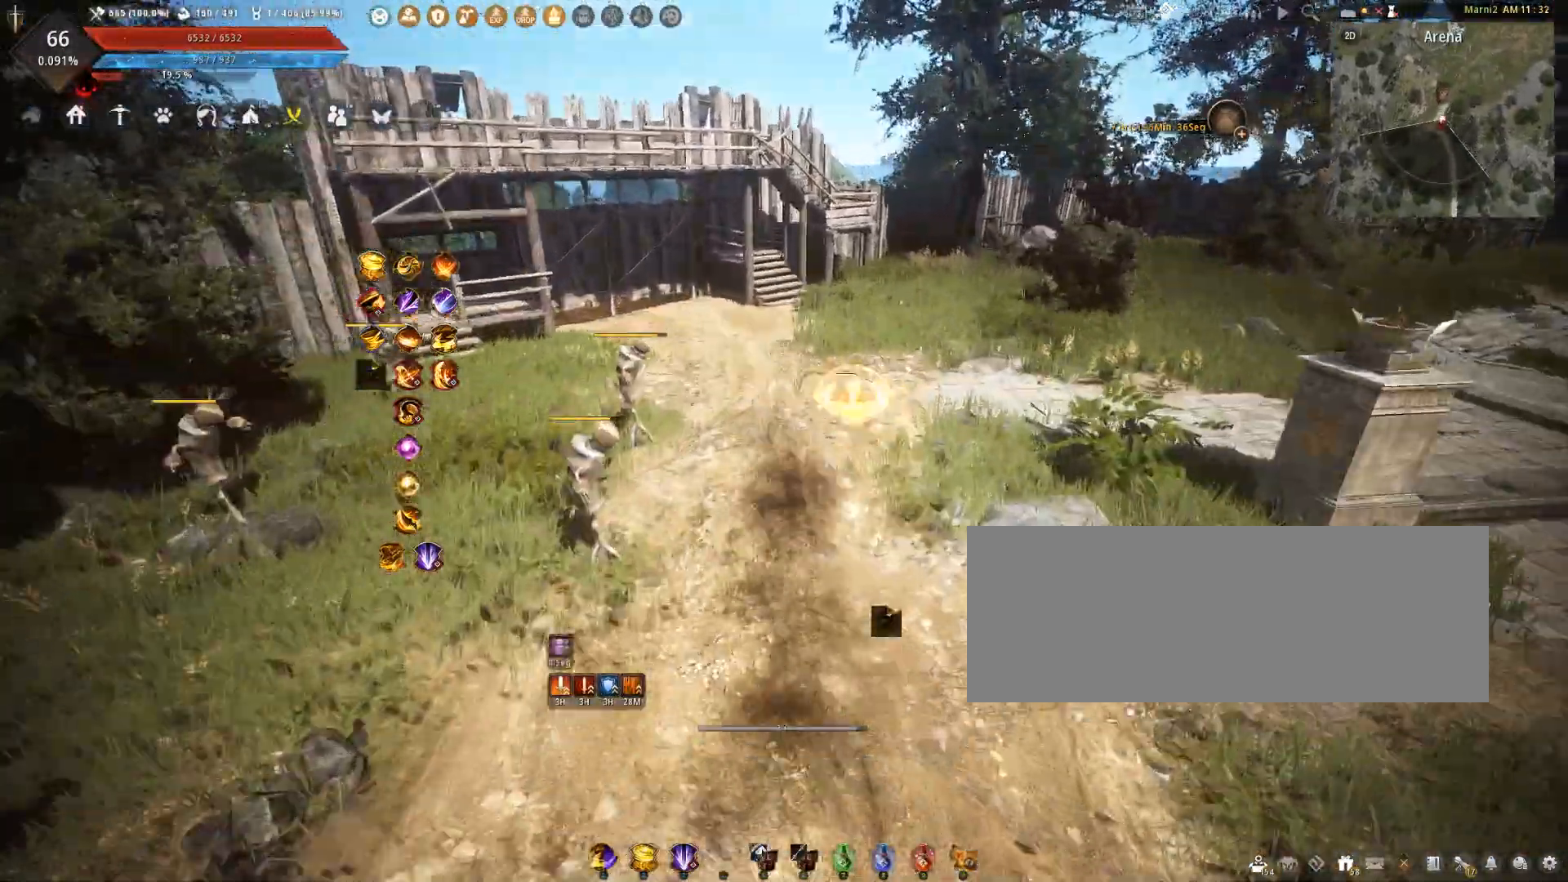
{"keys": [], "mouse": [], "events": [[200, "d", "down"], [200, "w", "down"], [467, "d", "up"], [501, "w", "up"]]}
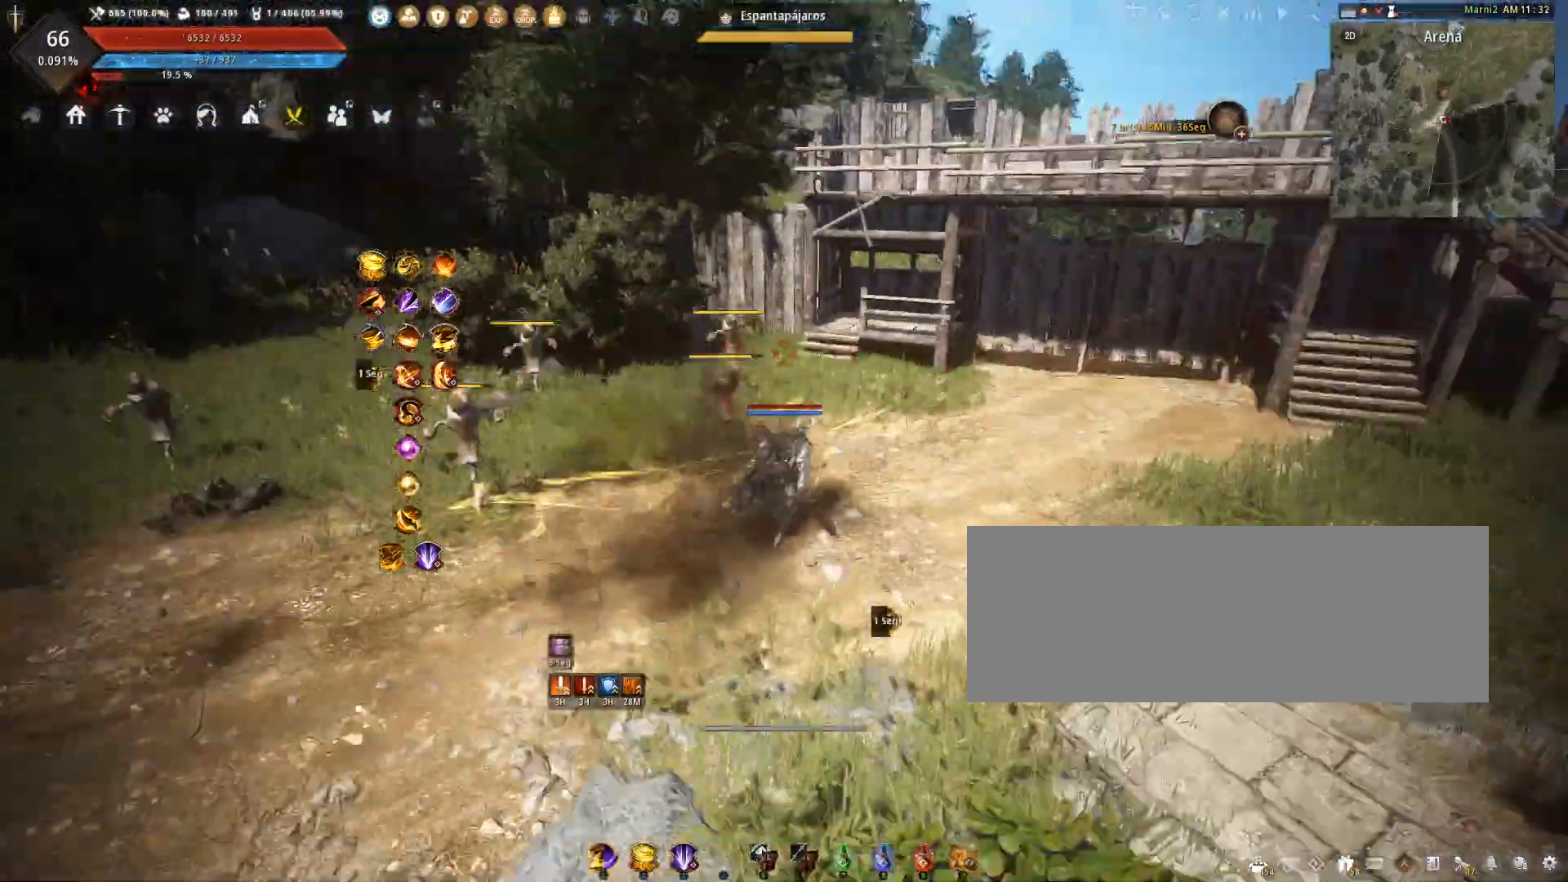
{"keys": ["a"], "mouse": [], "events": [[67, "a", "down"]]}
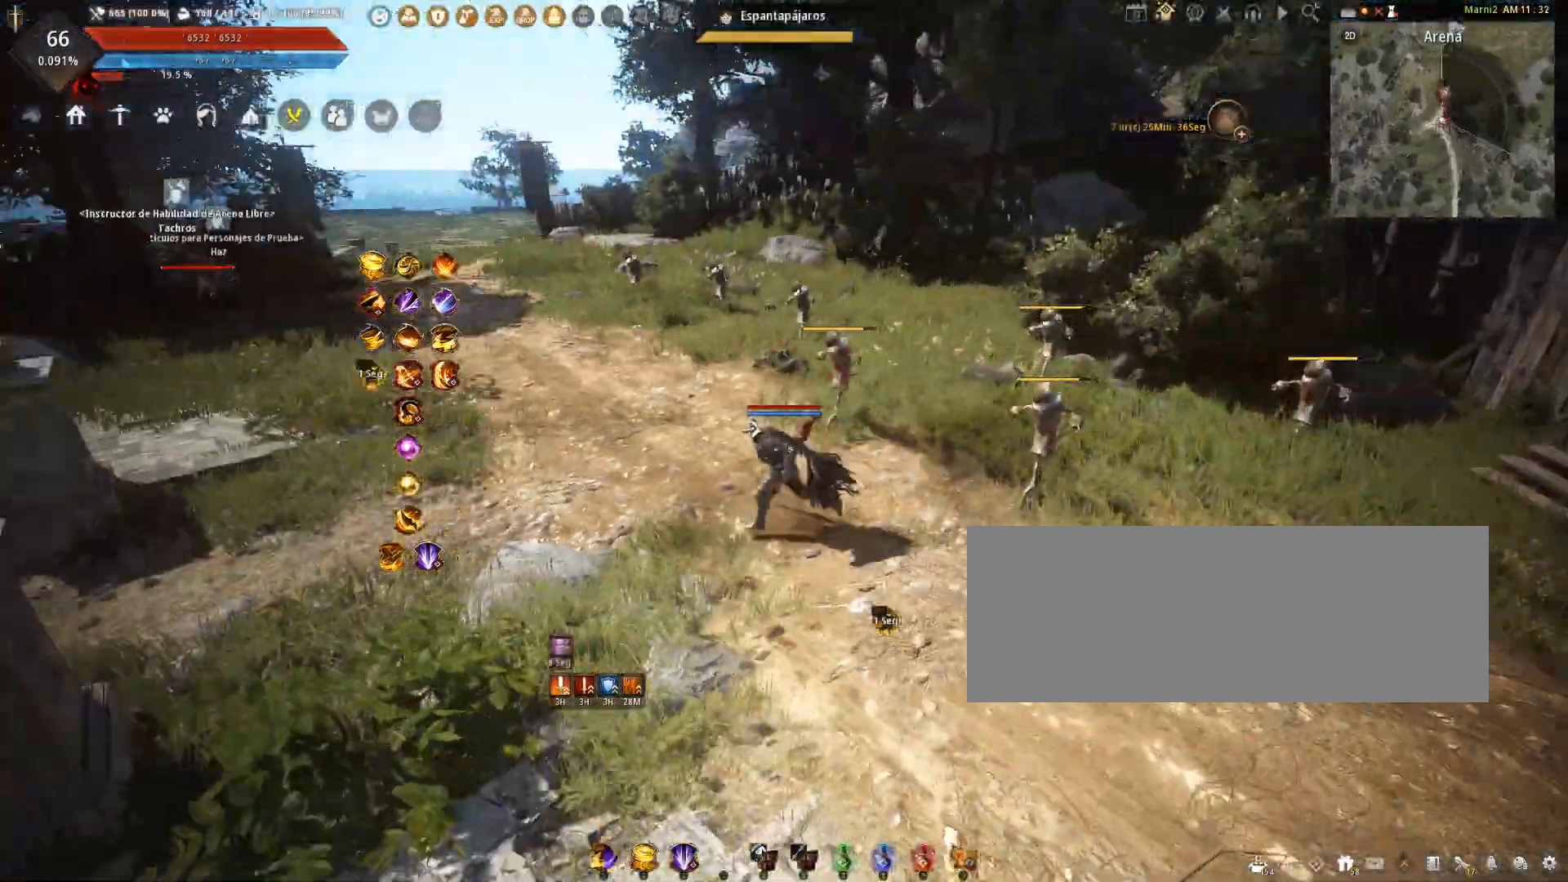
{"keys": [], "mouse": [], "events": [[134, "a", "up"], [134, "w", "down"], [234, "w", "up"]]}
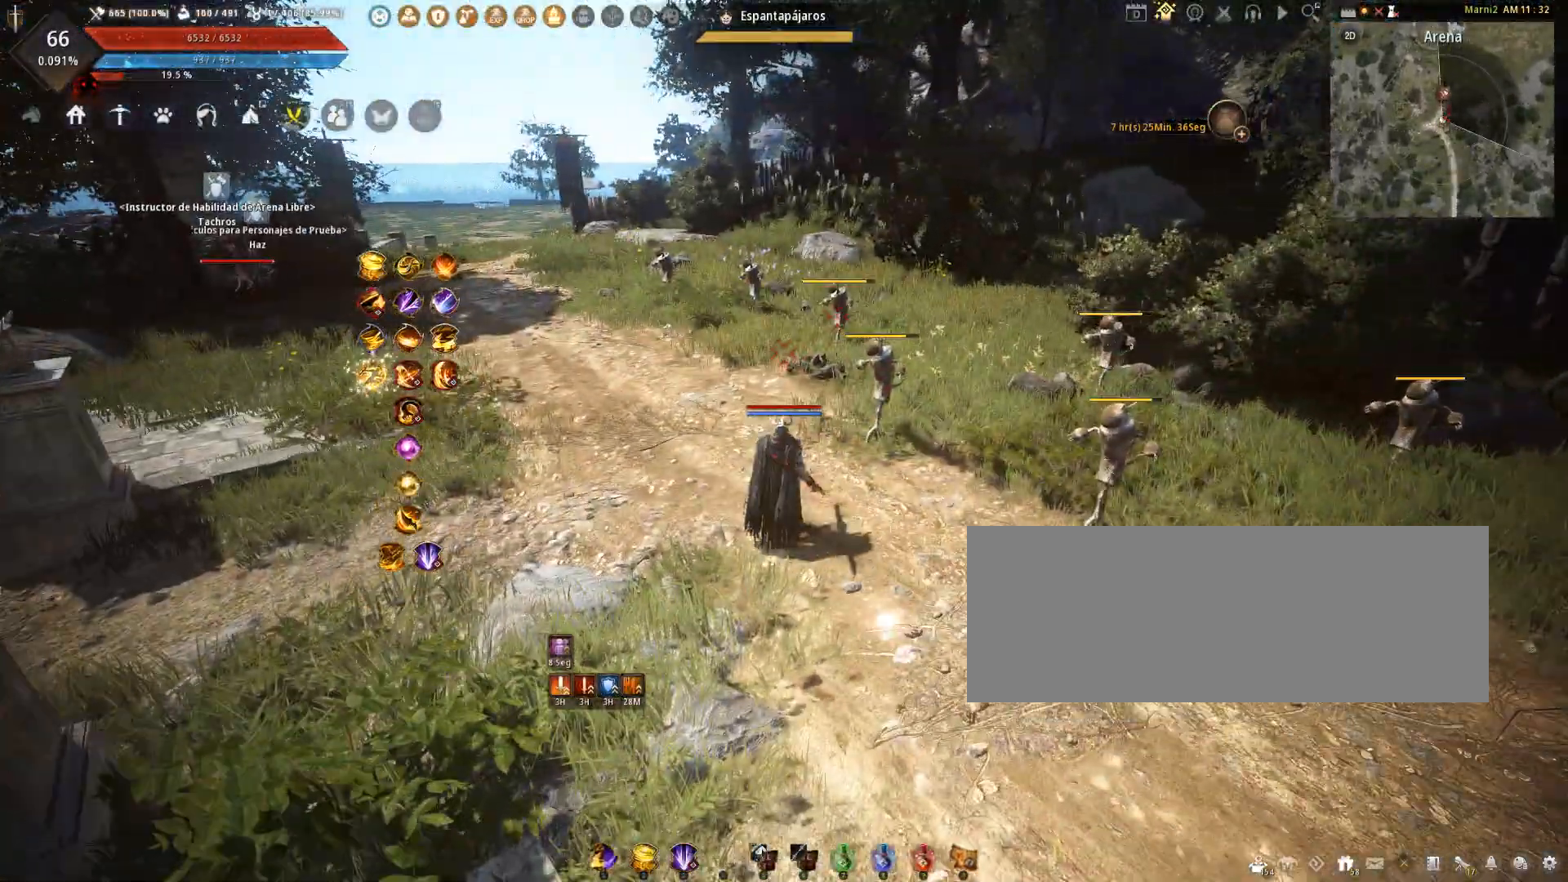
{"keys": [], "mouse": [], "events": [[333, "w", "down"], [467, "w", "up"]]}
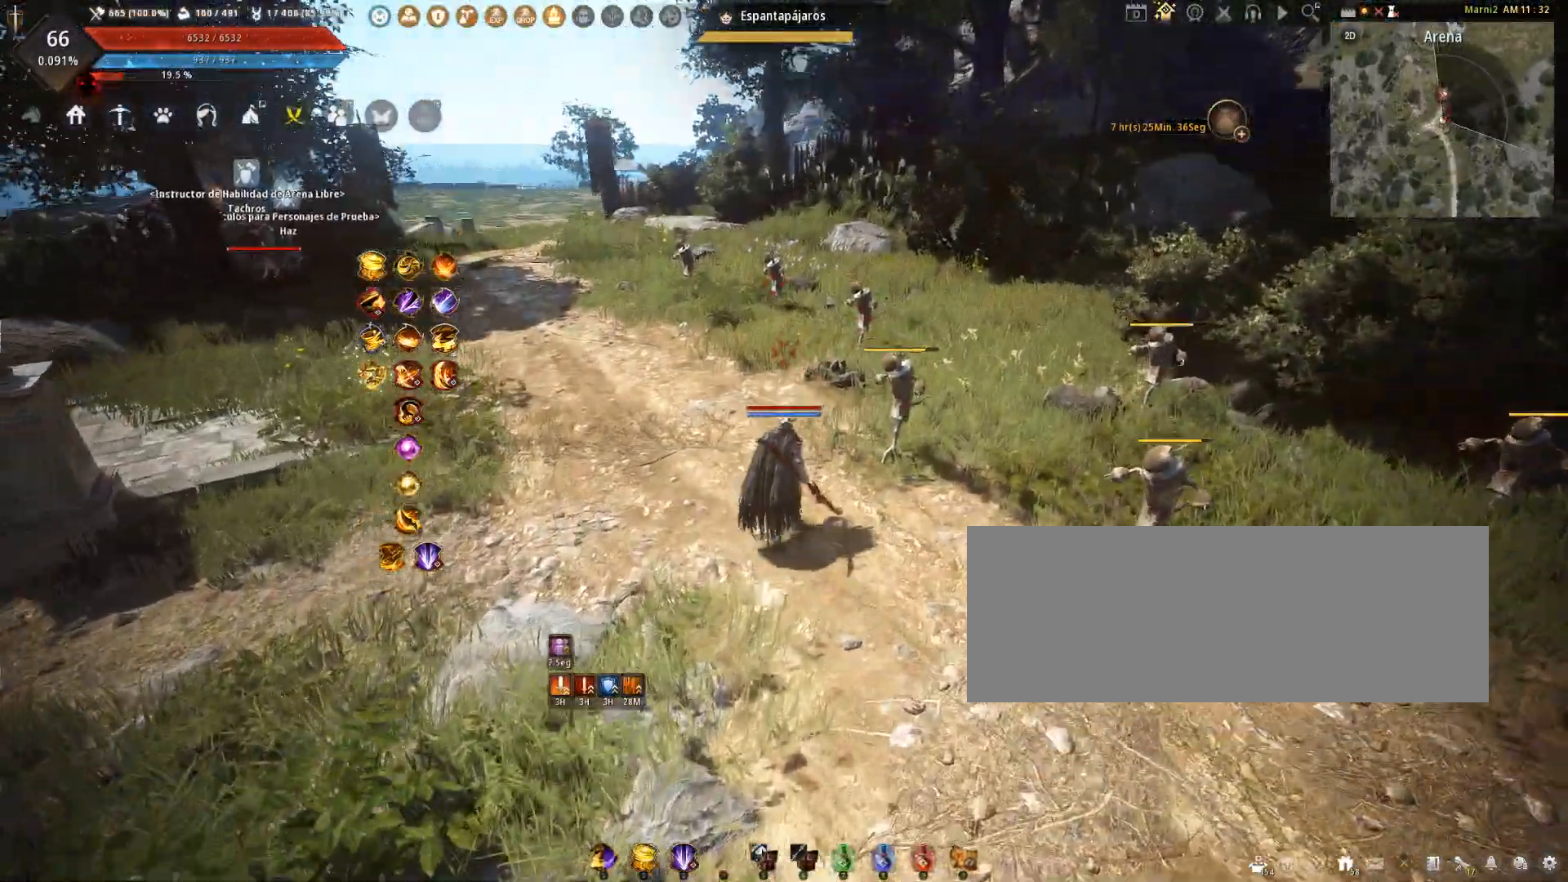
{"keys": [], "mouse": [], "events": []}
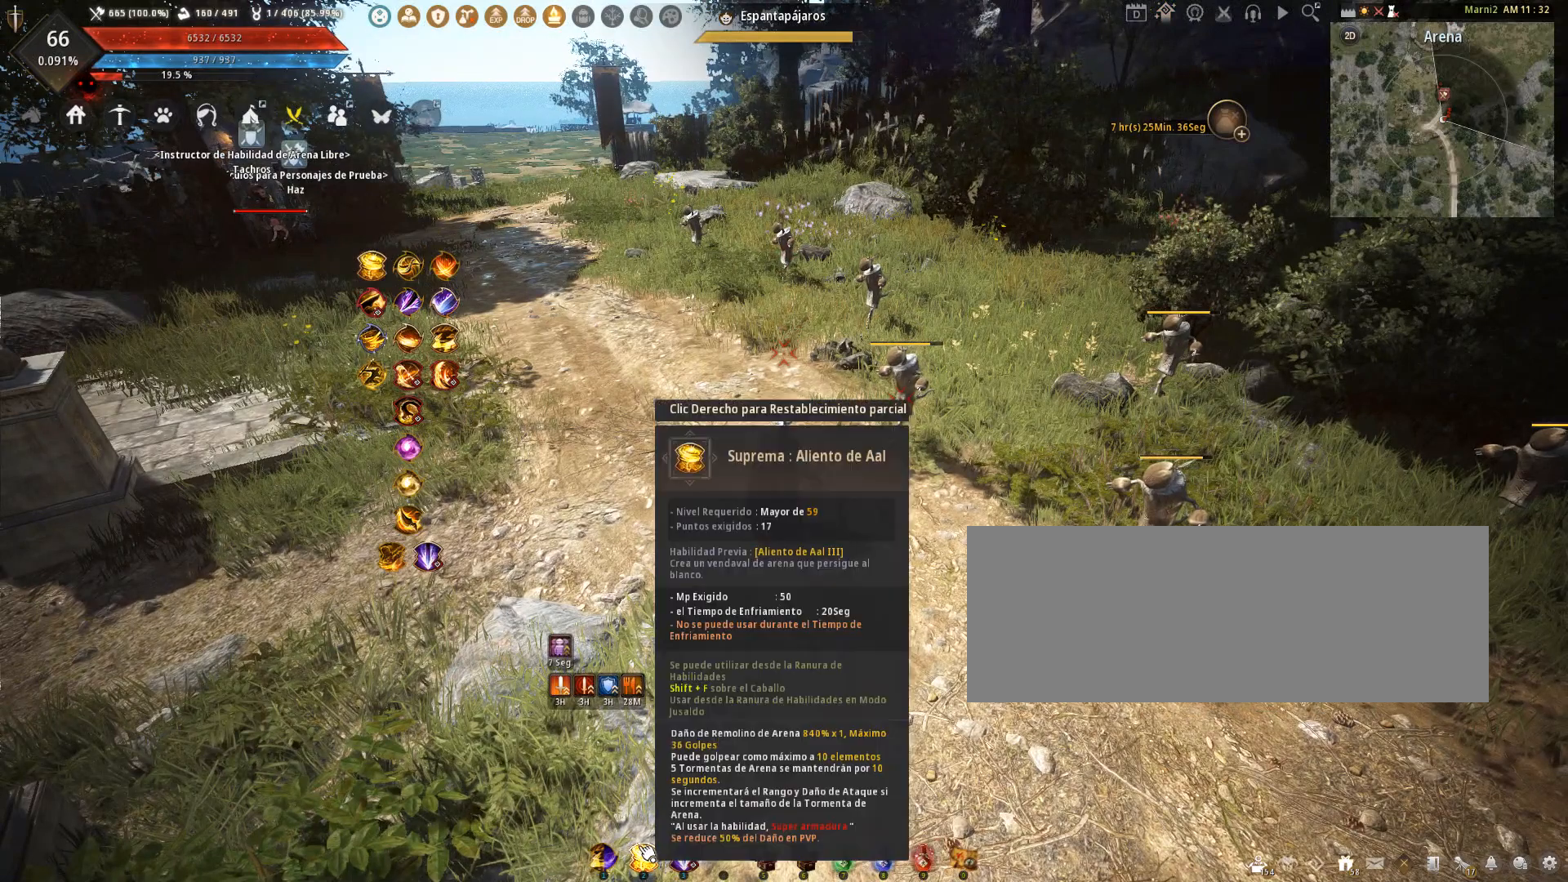
{"keys": [], "mouse": [], "events": []}
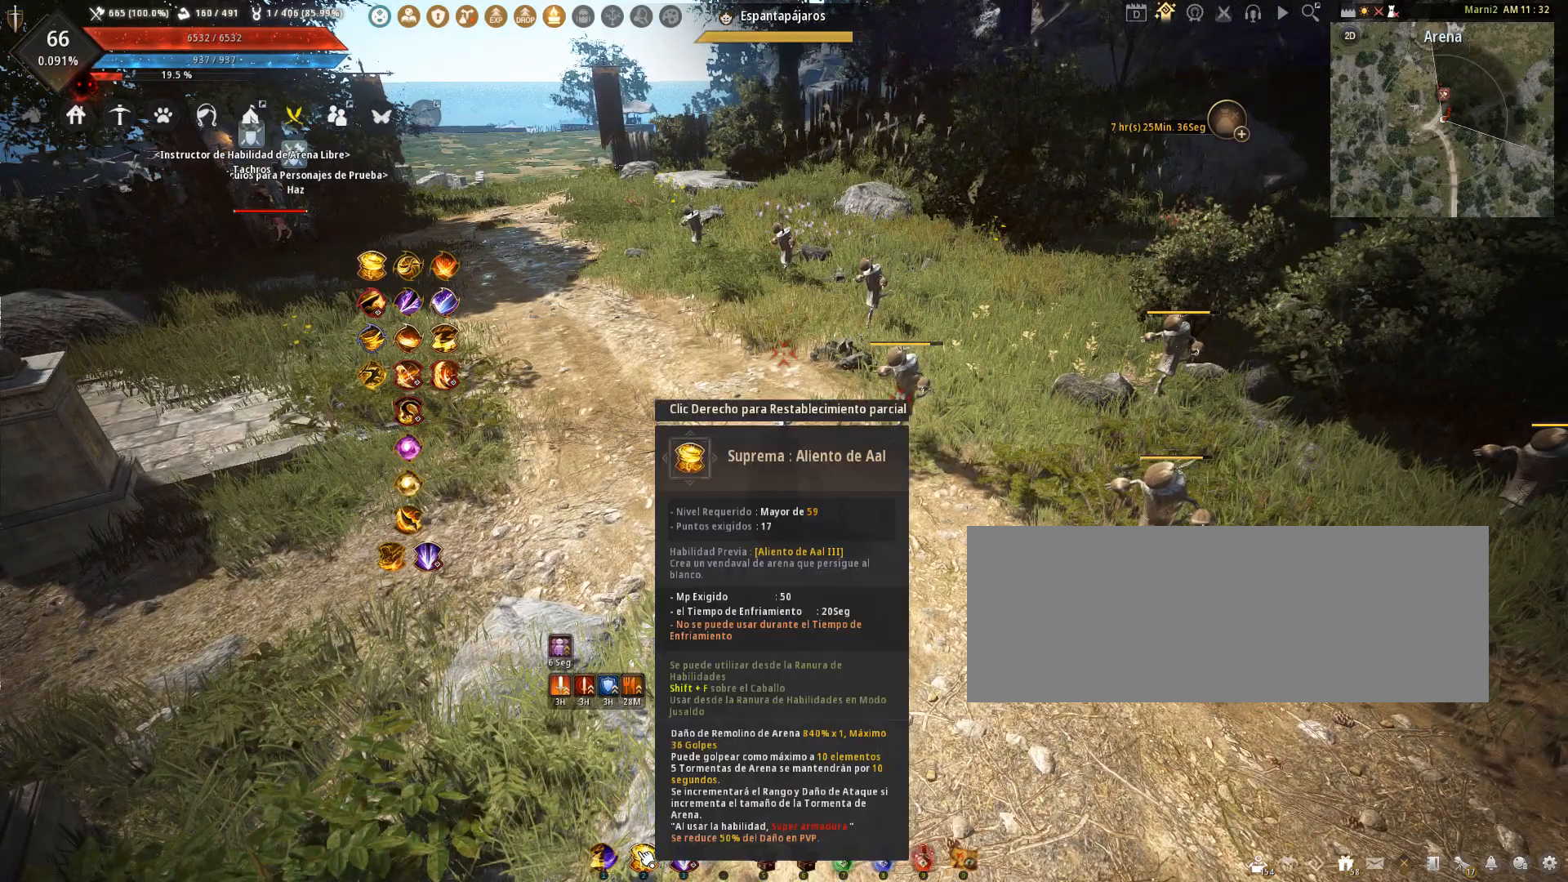
{"keys": ["w"], "mouse": [], "events": [[401, "w", "down"]]}
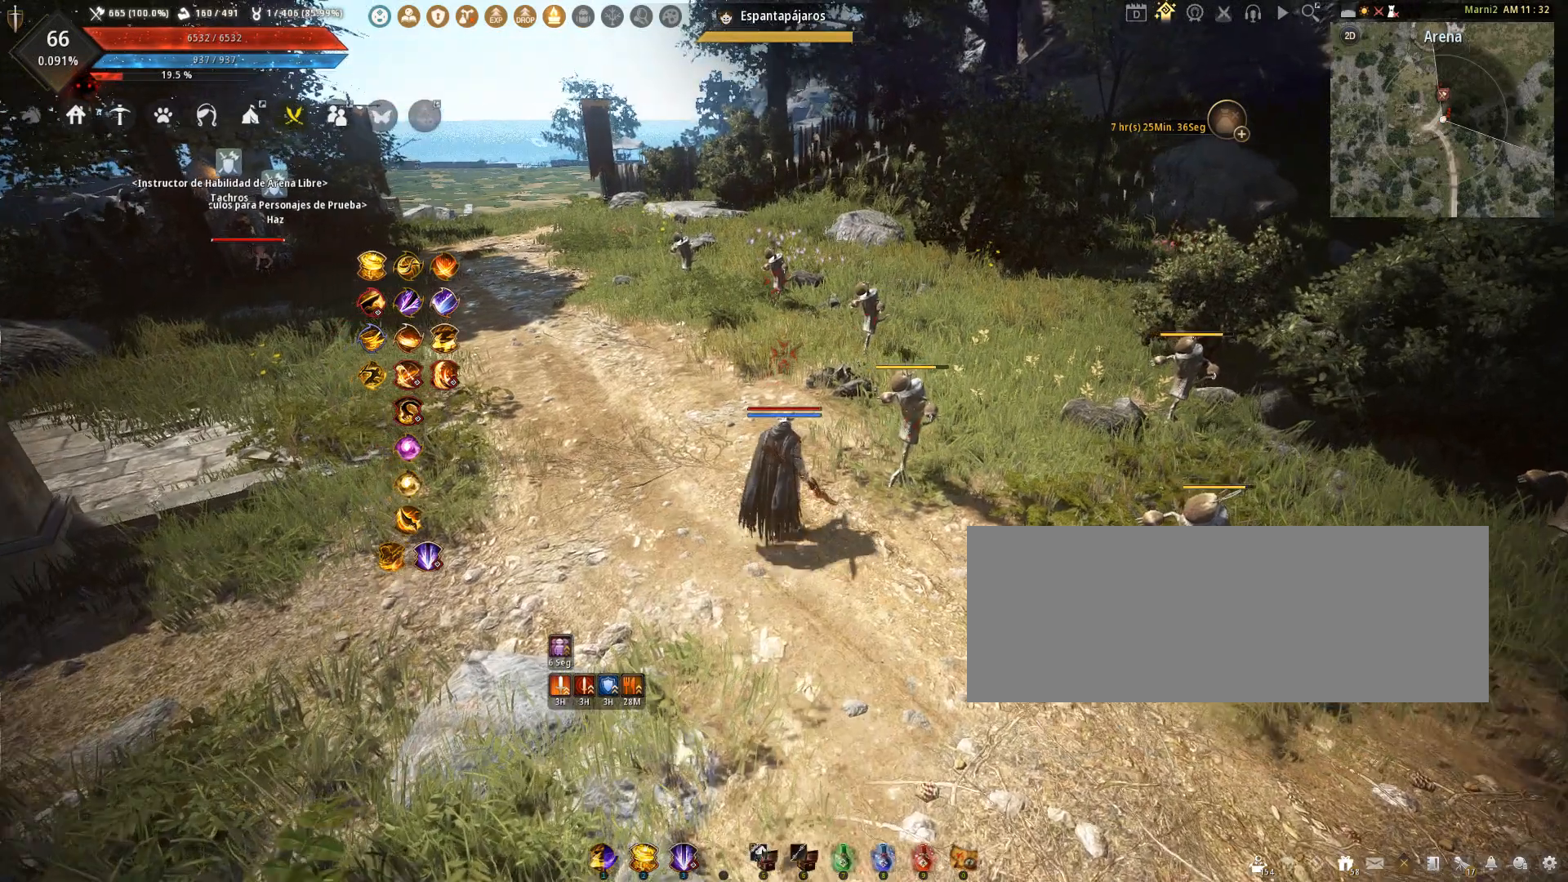
{"keys": [], "mouse": [], "events": [[100, "w", "up"]]}
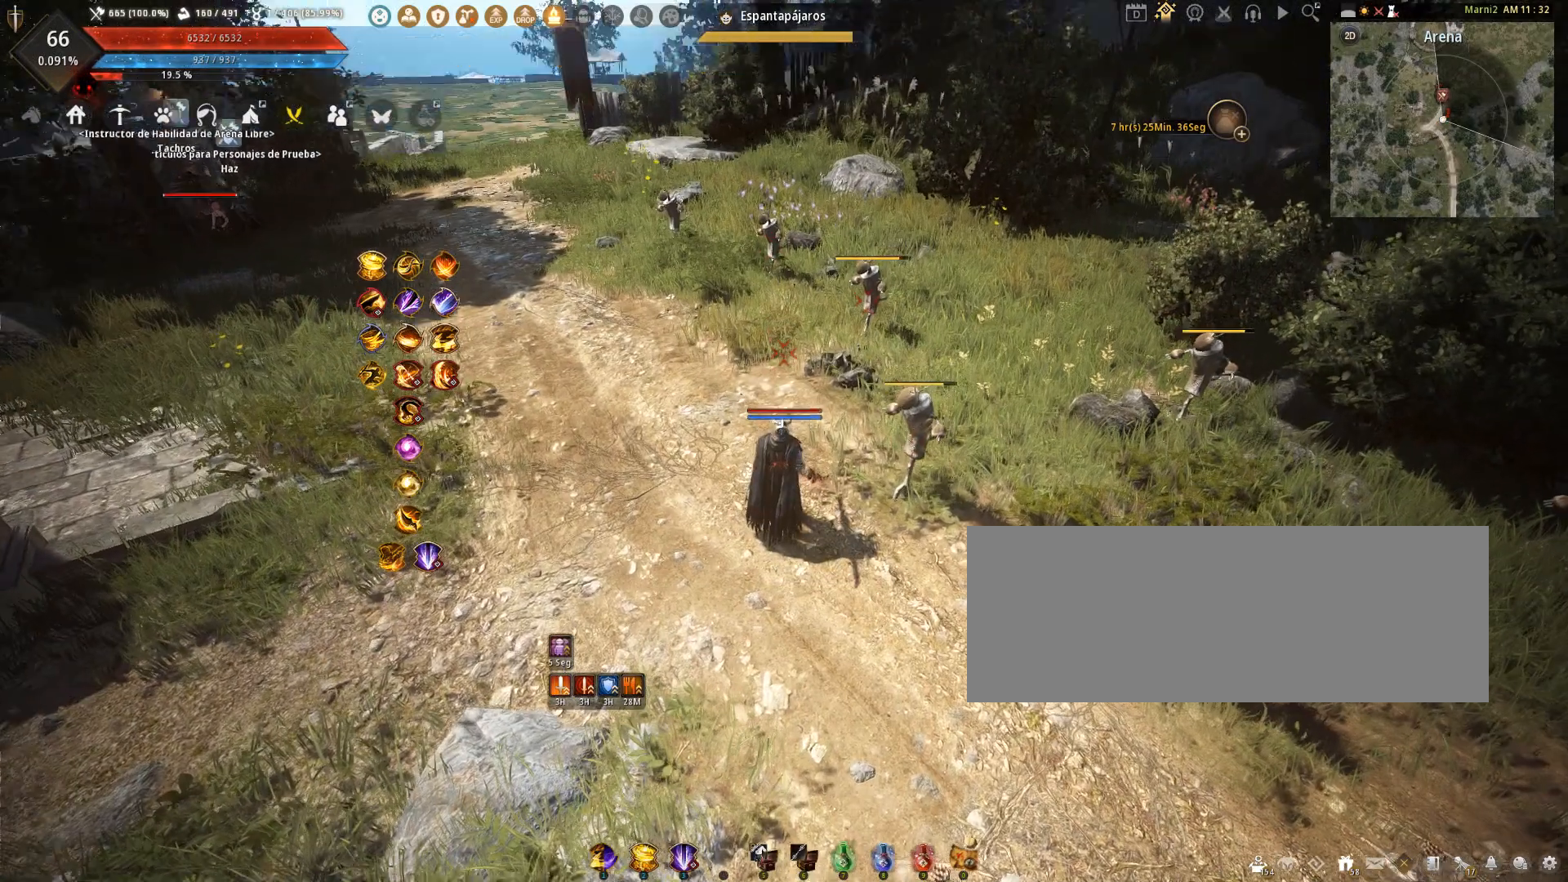
{"keys": [], "mouse": [], "events": []}